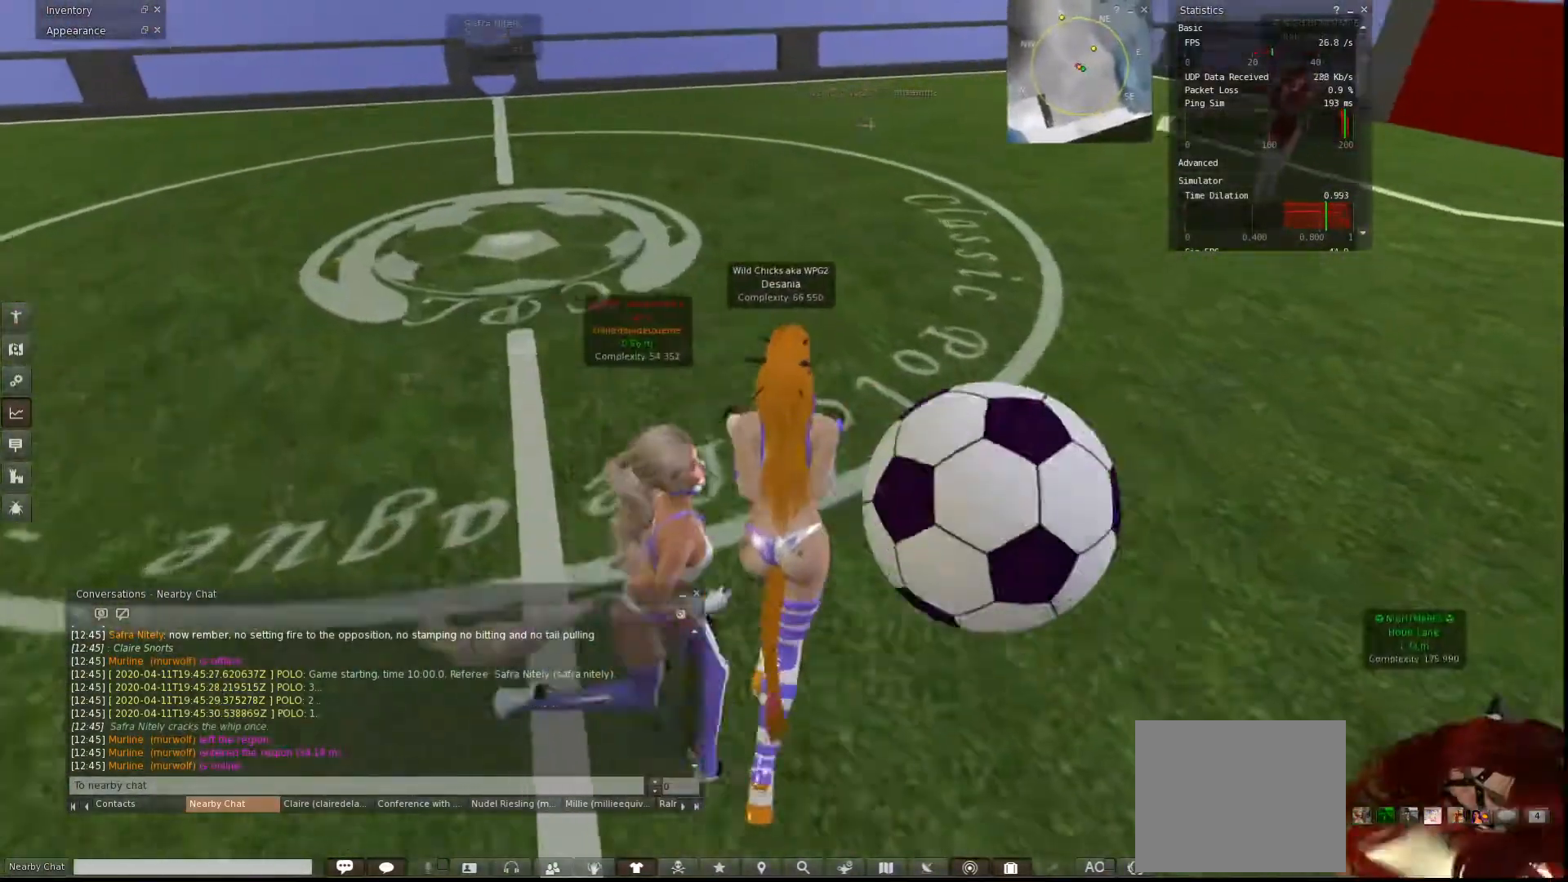
Gameplay with keyboard; each line is a JSON object with the keys held at the frame after it. "events" lists presses ("down") and releases ("up") of "a", "ctrl", "d", "e", "q", "s", "shift", "space" and "w" between this image and that frame as [ms after this image, input, new state], when the widget could be followed in between. No other keys are recorded. Mouse input is not recorded.
{"keys": ["d", "w"], "events": [[333, "d", "down"], [400, "d", "up"], [467, "d", "down"]]}
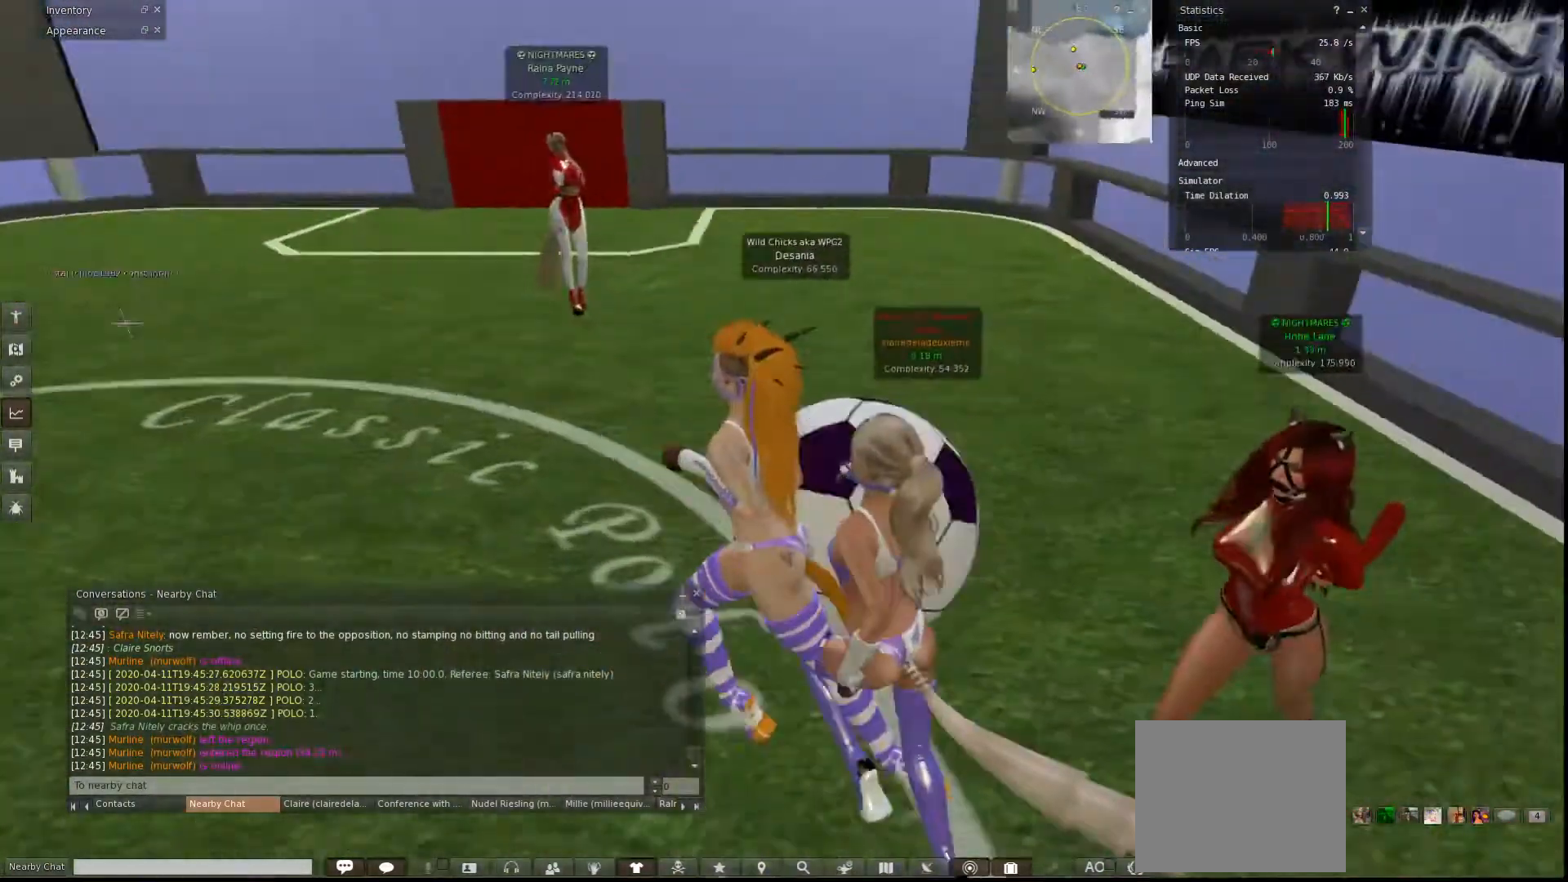
{"keys": ["w"], "events": [[100, "d", "up"], [300, "a", "down"], [433, "a", "up"]]}
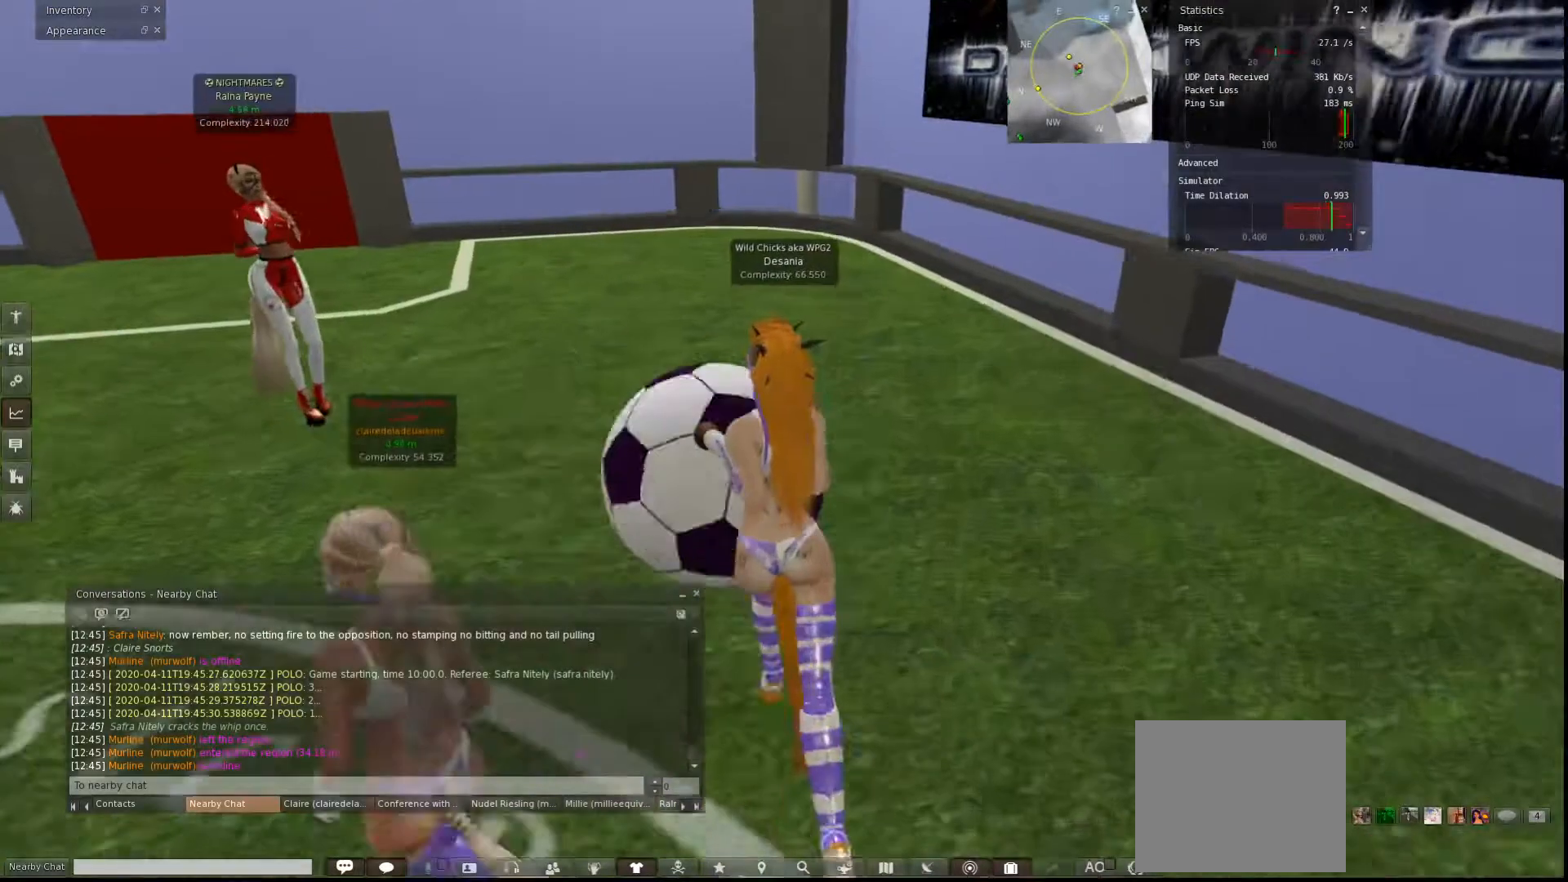
{"keys": ["w"], "events": [[33, "d", "down"], [133, "d", "up"]]}
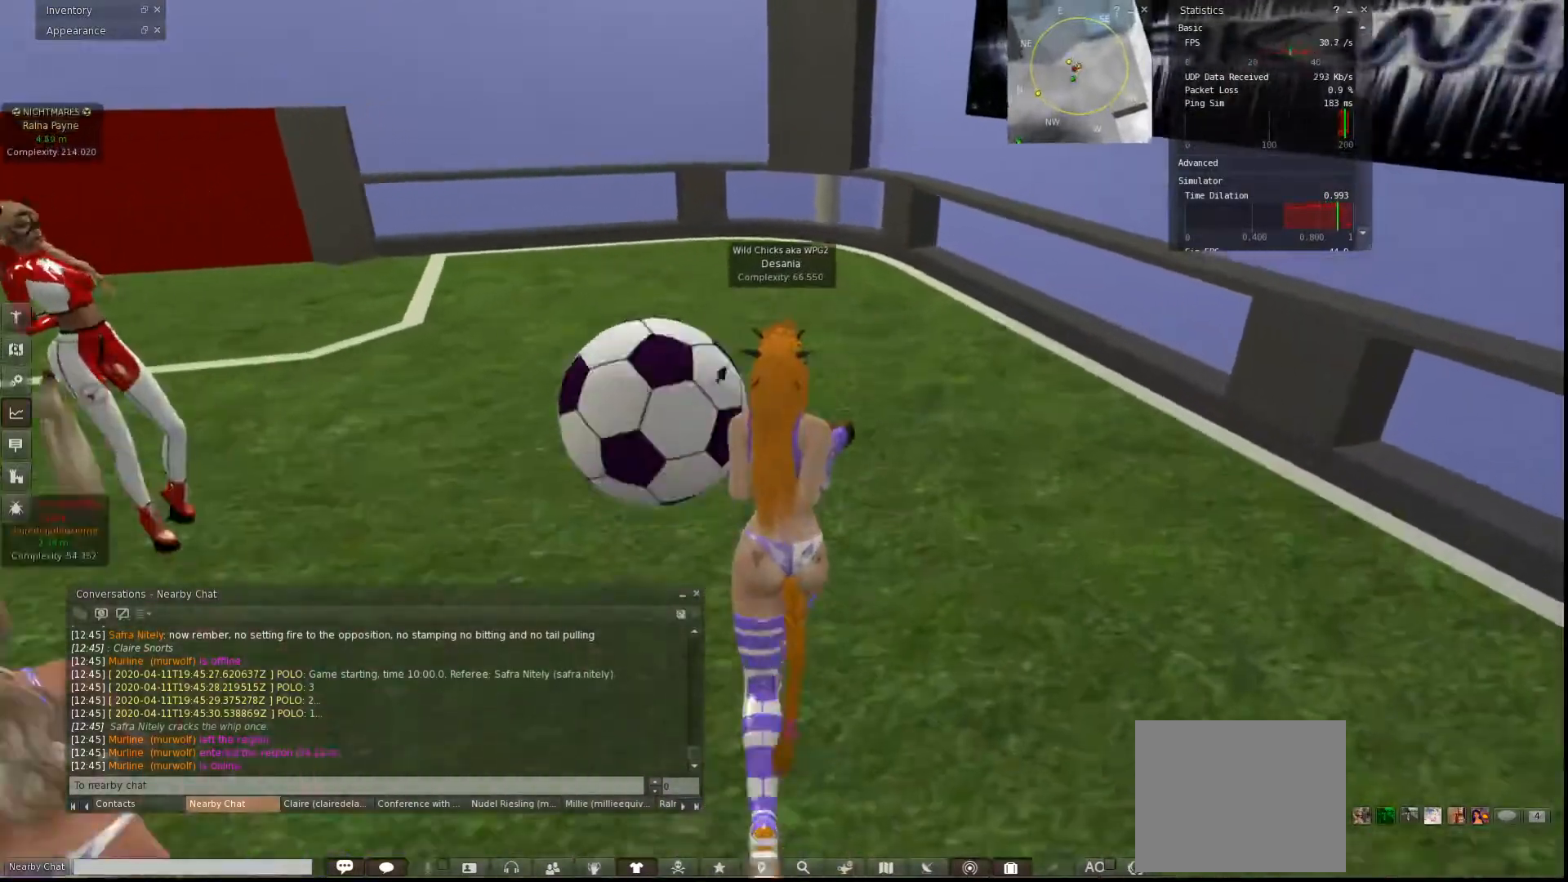
{"keys": ["w"], "events": []}
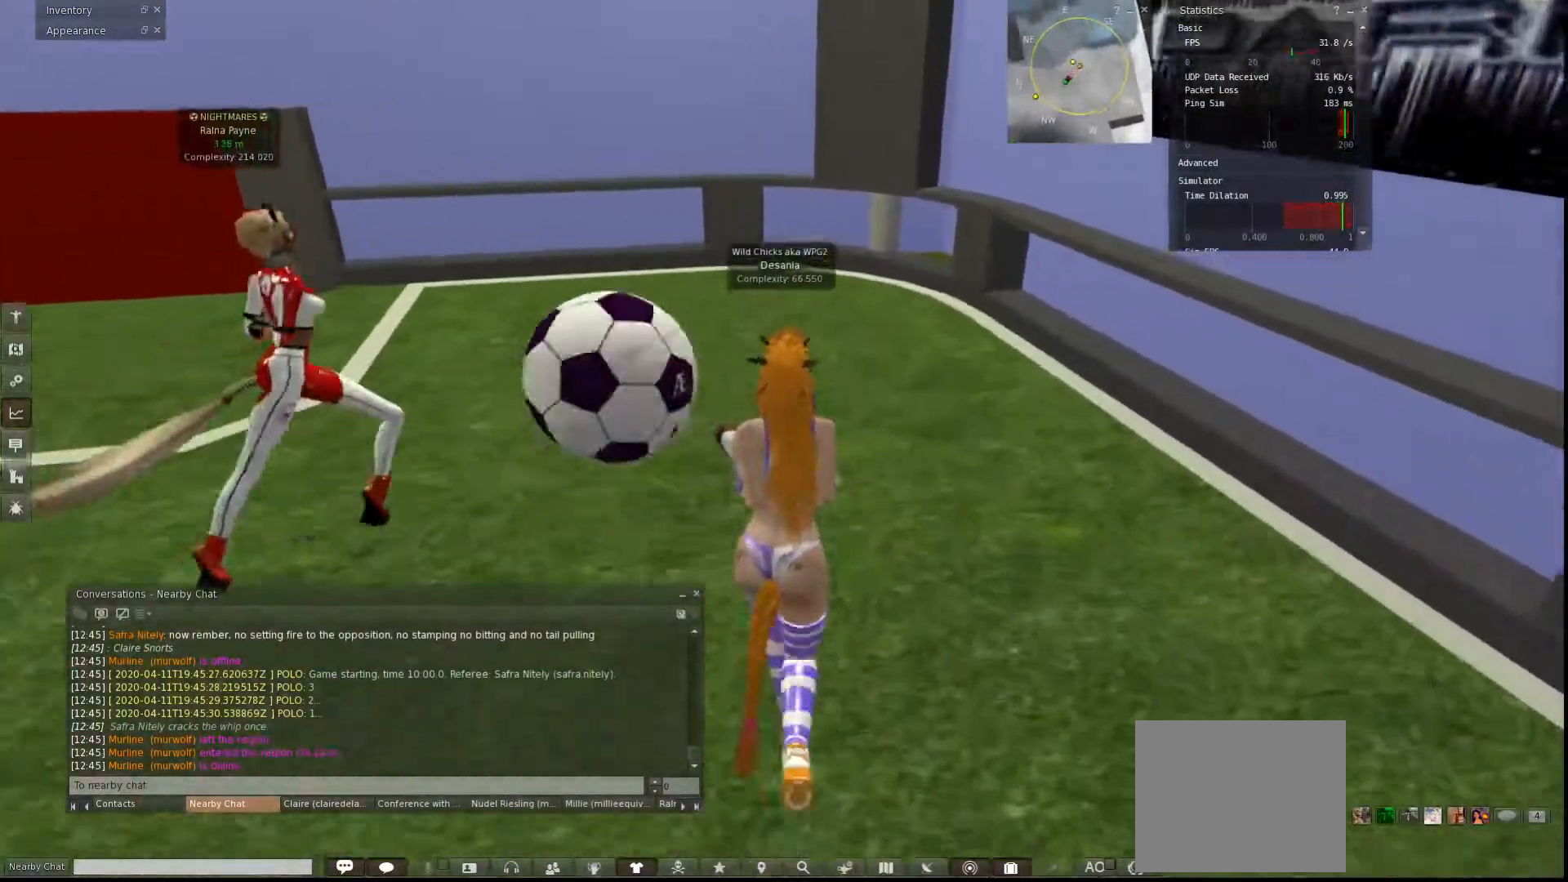
{"keys": ["w"], "events": []}
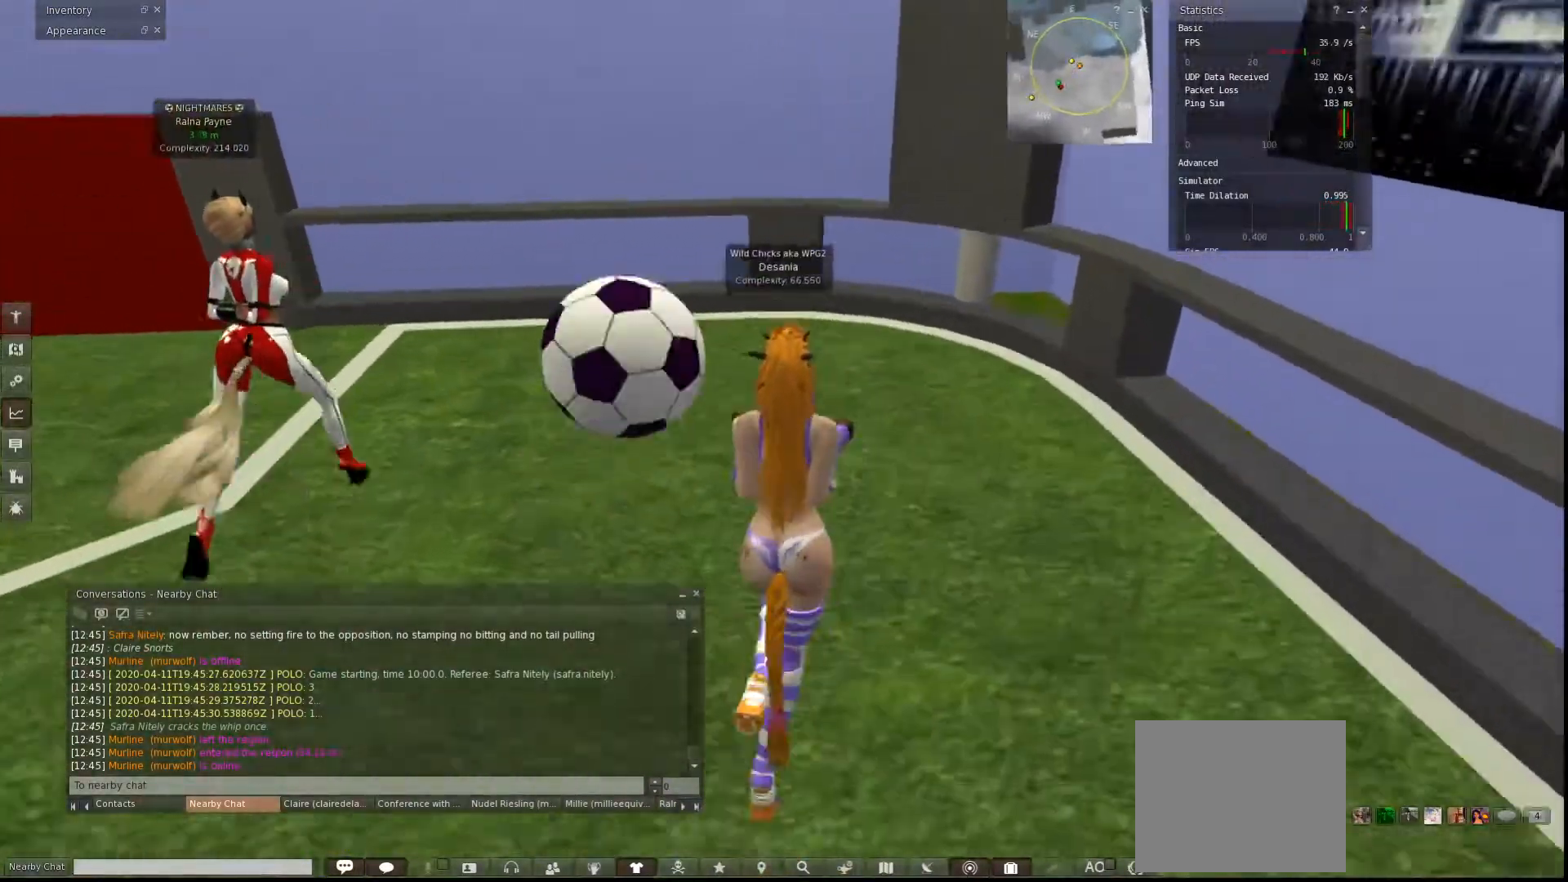
{"keys": ["w"], "events": []}
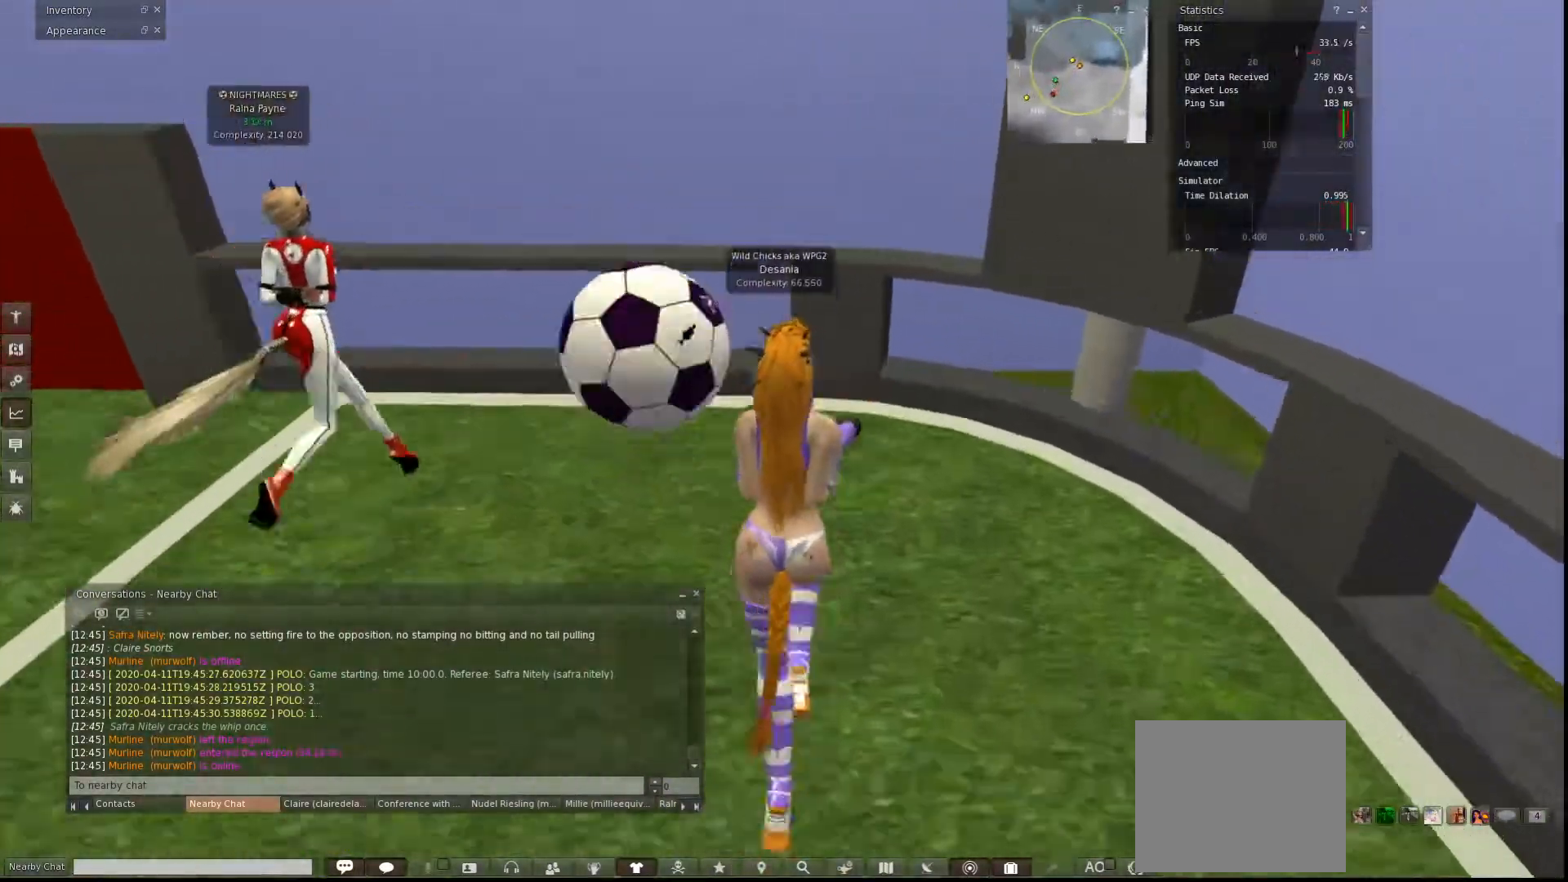
{"keys": ["a"], "events": [[100, "w", "up"], [167, "d", "down"], [233, "s", "down"], [267, "d", "up"], [333, "a", "down"], [467, "s", "up"]]}
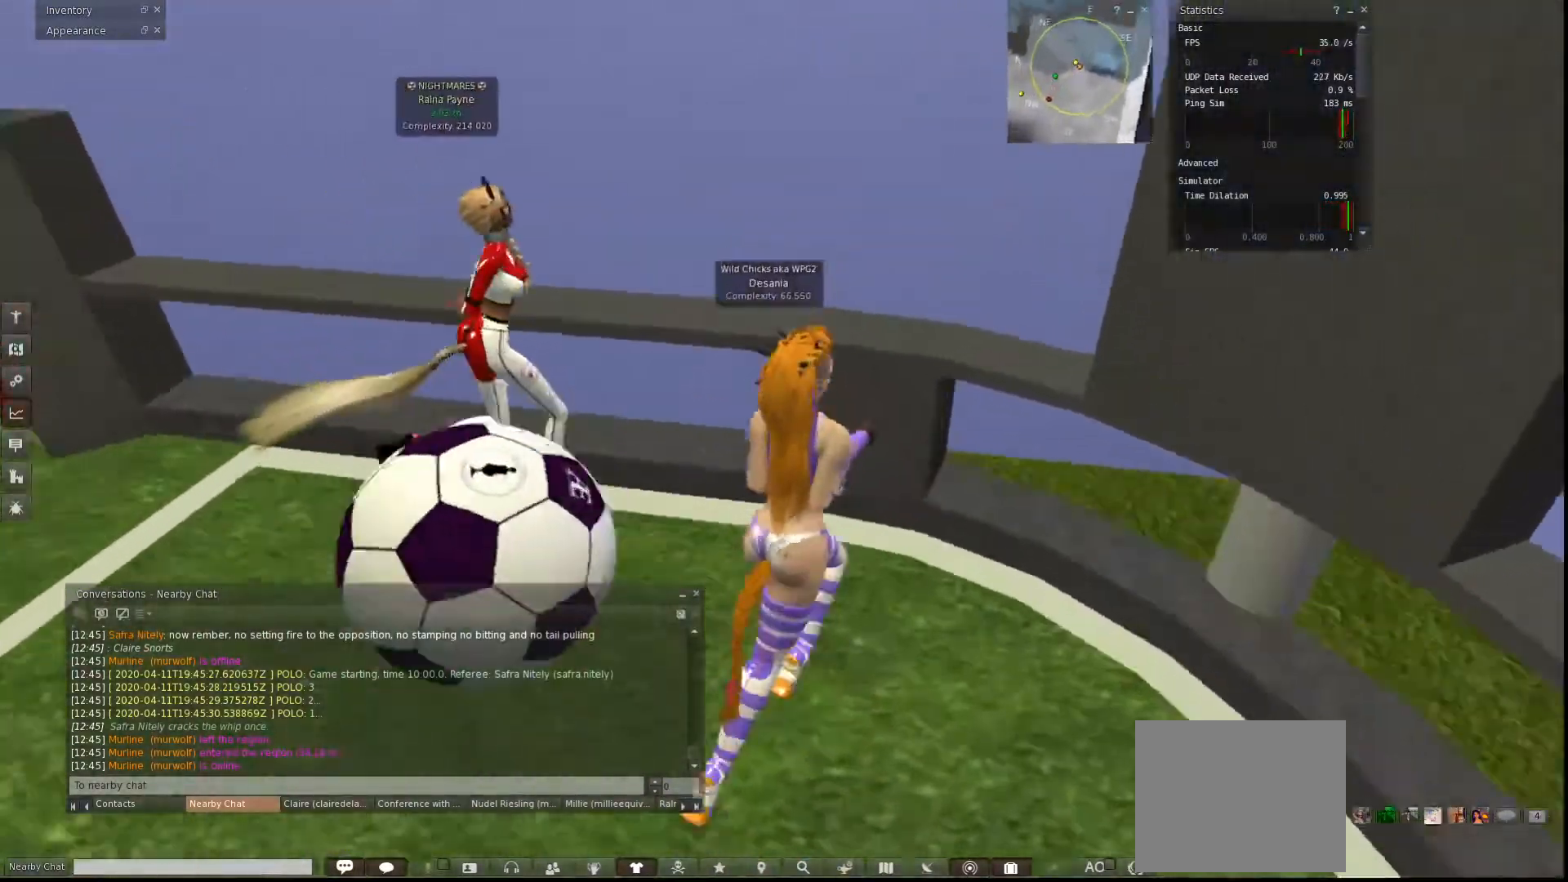
{"keys": ["a", "w"]}
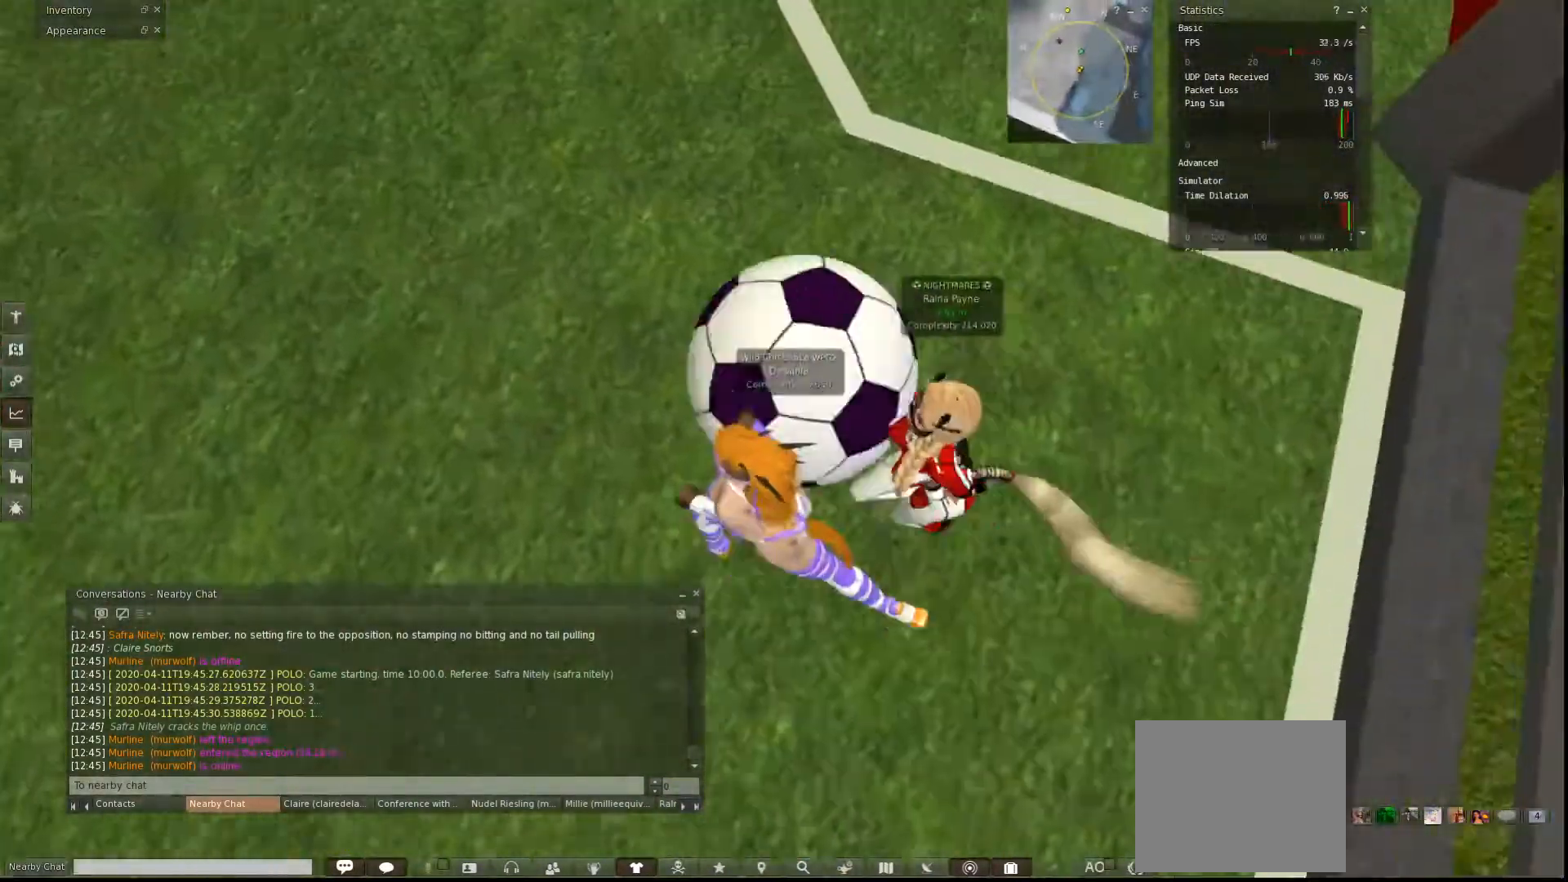
{"keys": ["a", "w"], "events": [[33, "a", "up"], [133, "a", "down"]]}
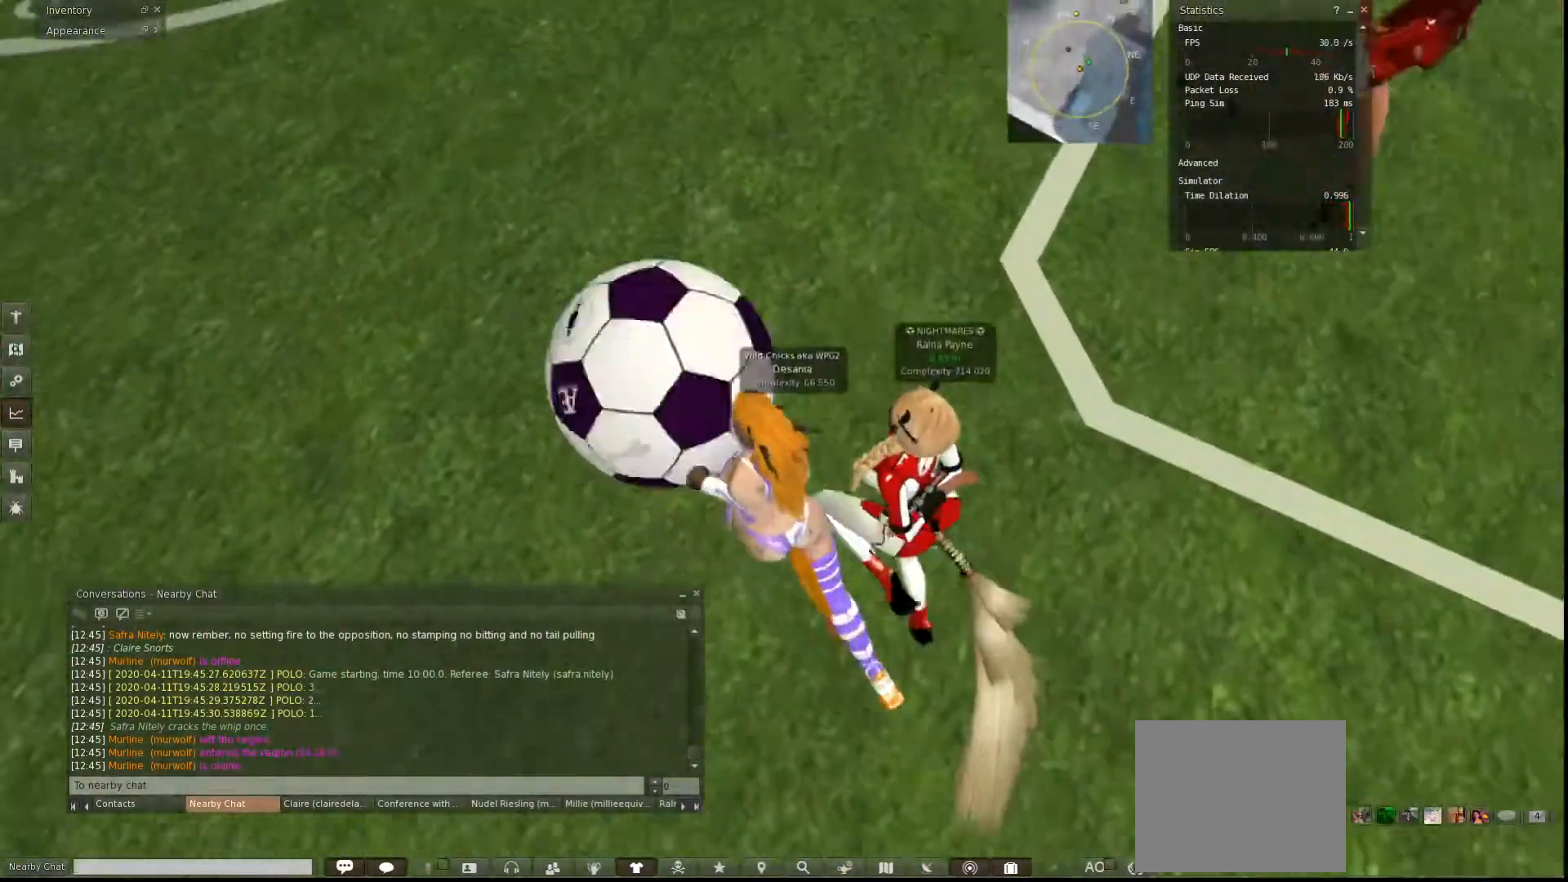
{"keys": ["a", "w"], "events": []}
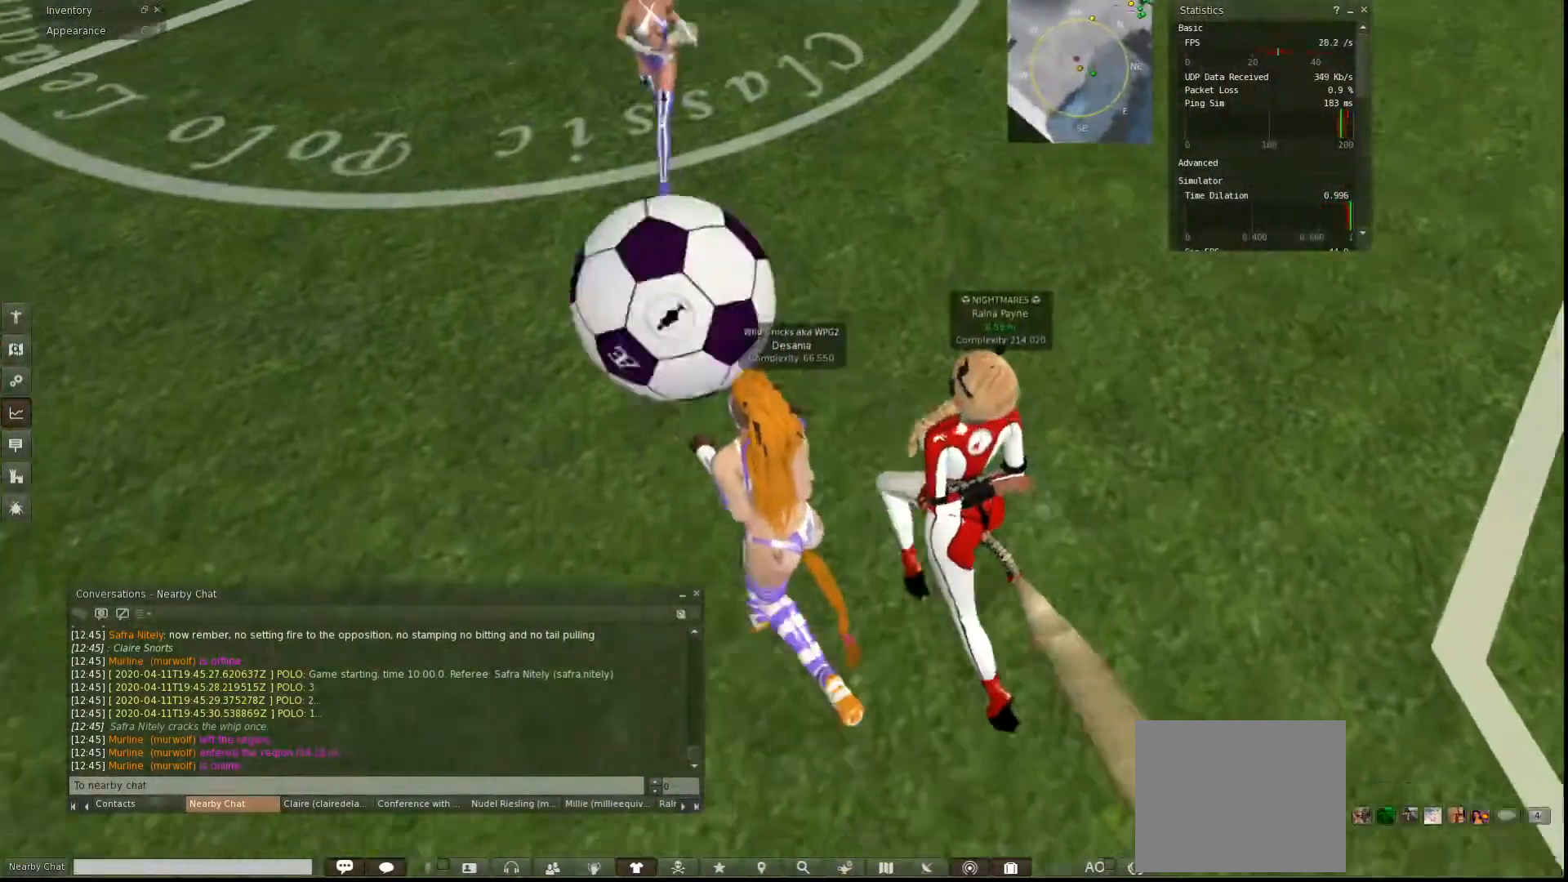
{"keys": ["a"], "events": [[267, "w", "up"]]}
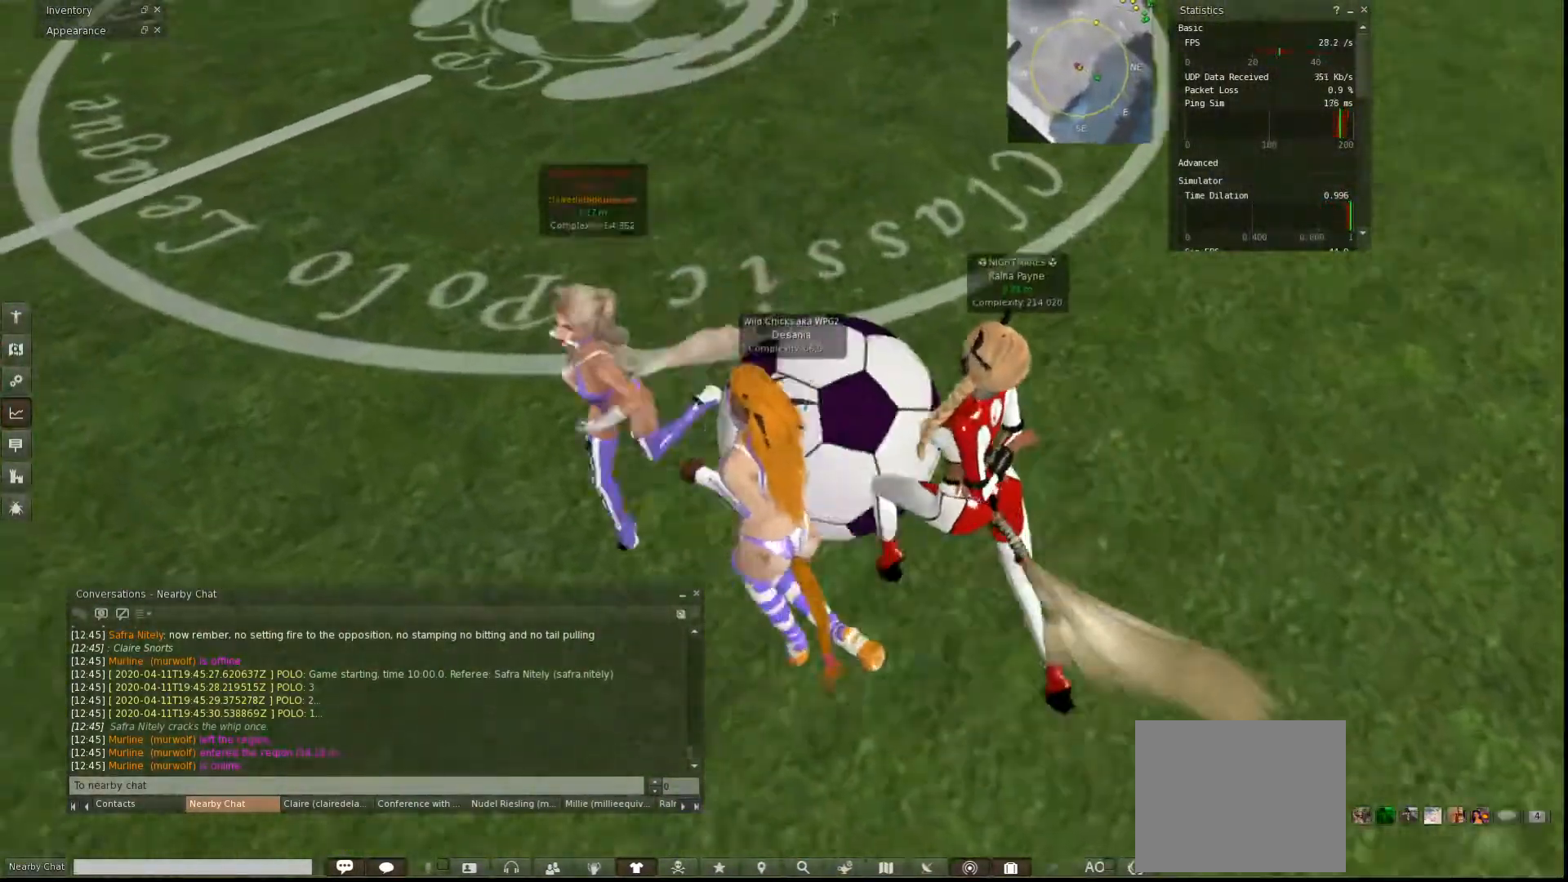
{"keys": ["a", "w"], "events": [[167, "w", "down"]]}
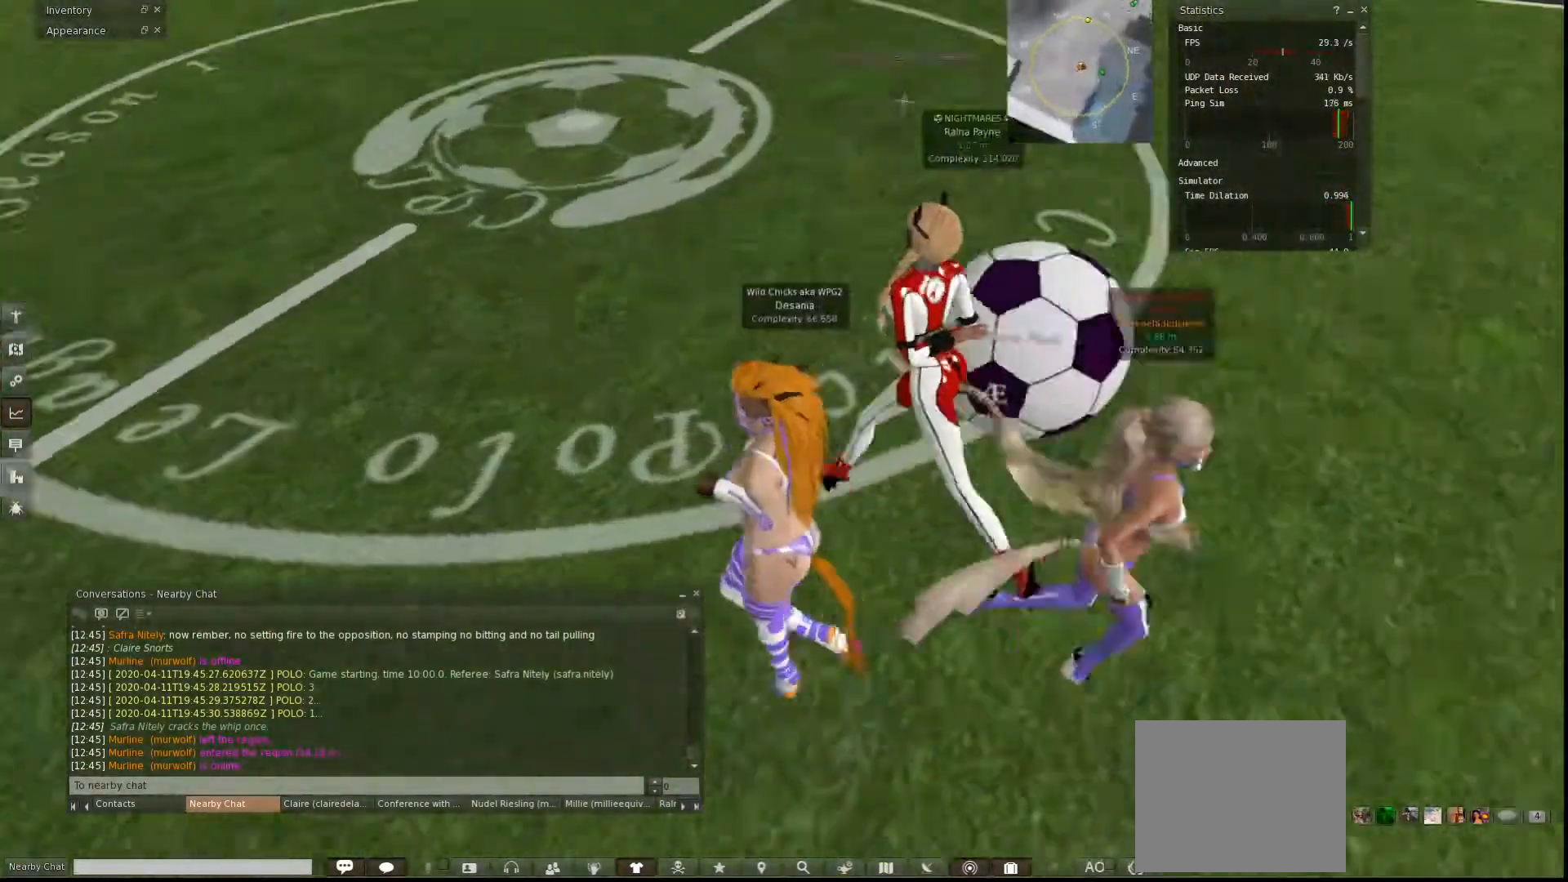
{"keys": ["a", "w"], "events": []}
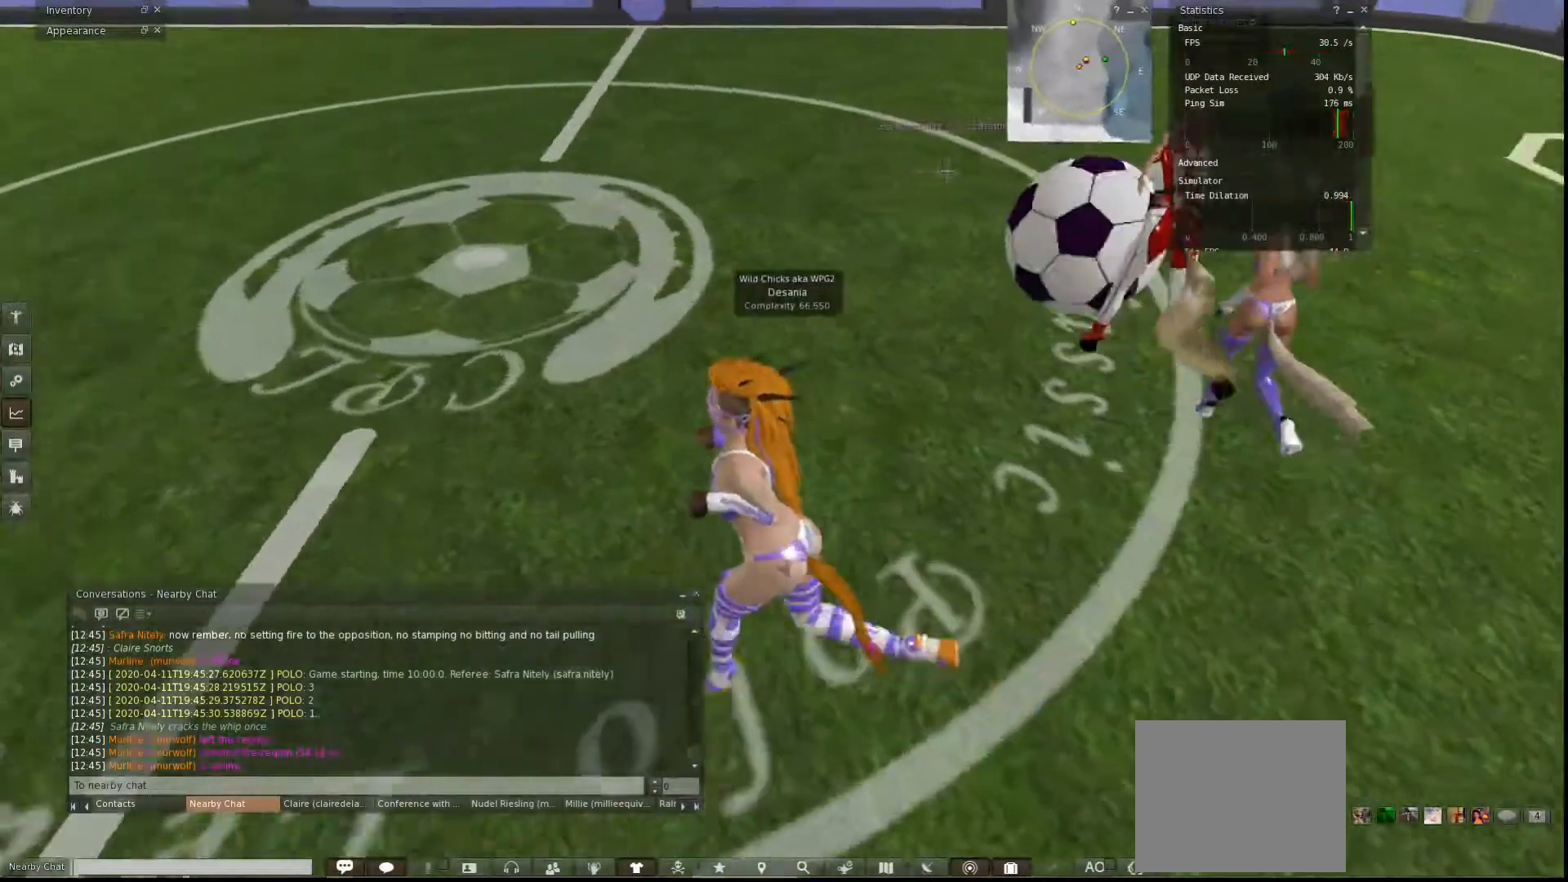
{"keys": ["a", "w"], "events": []}
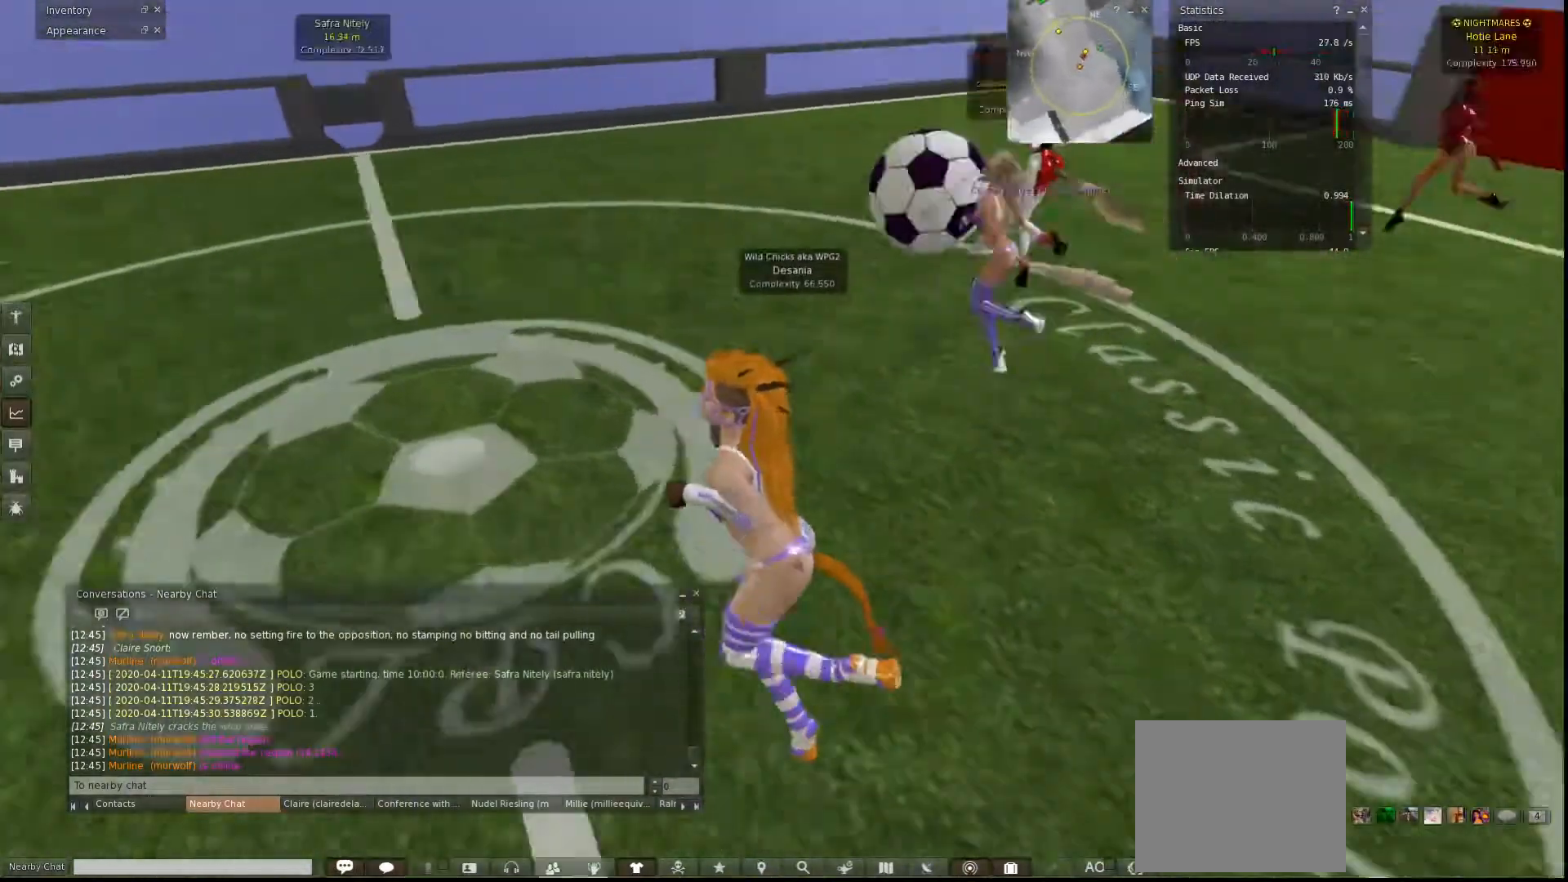
{"keys": ["a"], "events": [[67, "w", "up"]]}
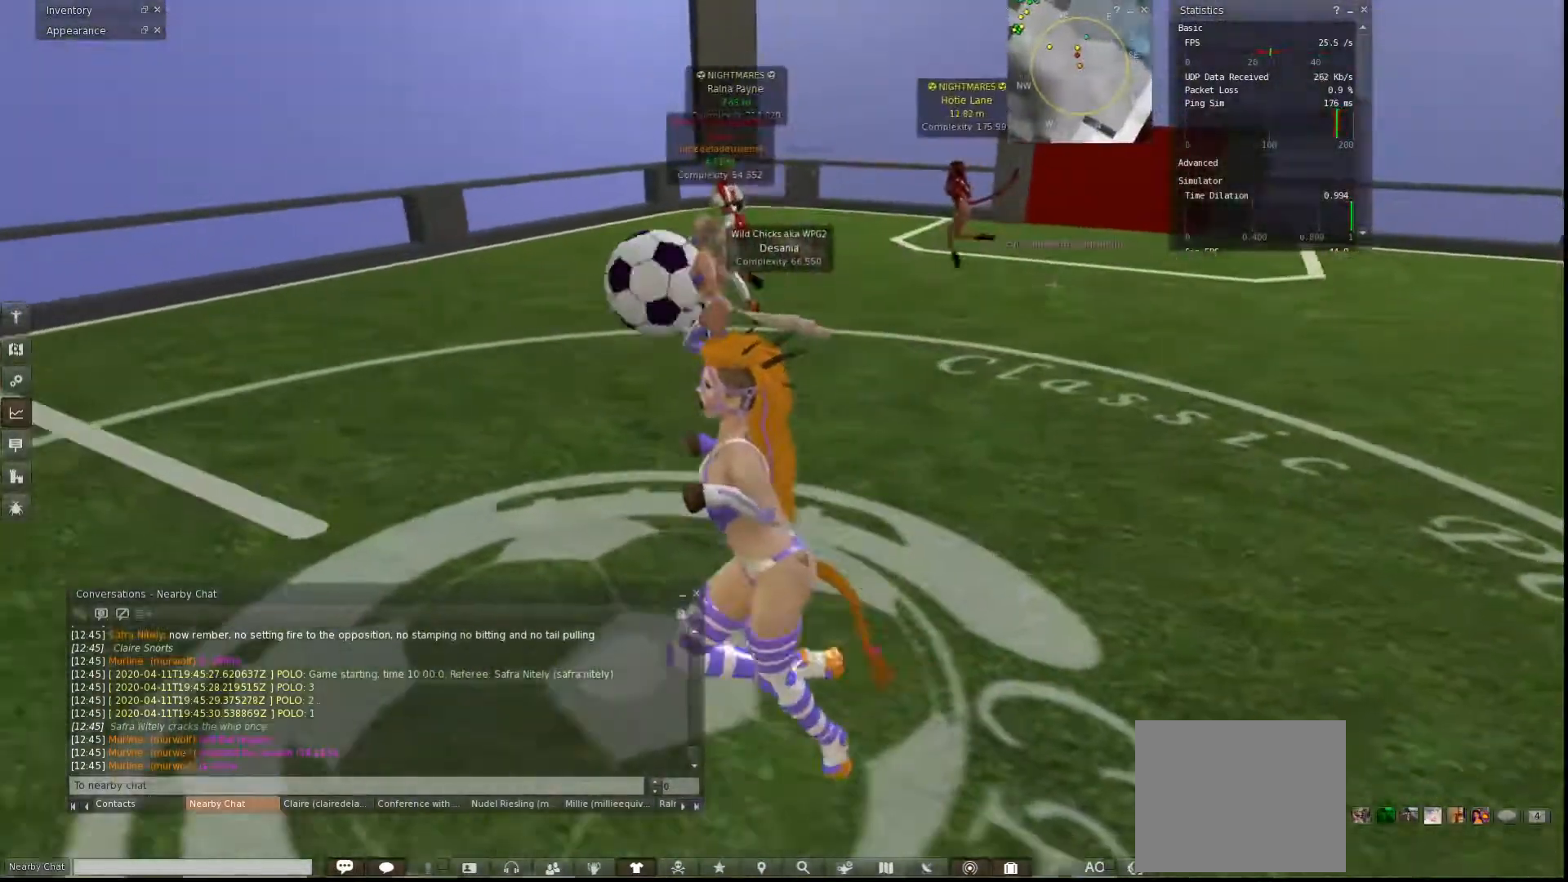
{"keys": ["a", "s"], "events": [[367, "s", "down"]]}
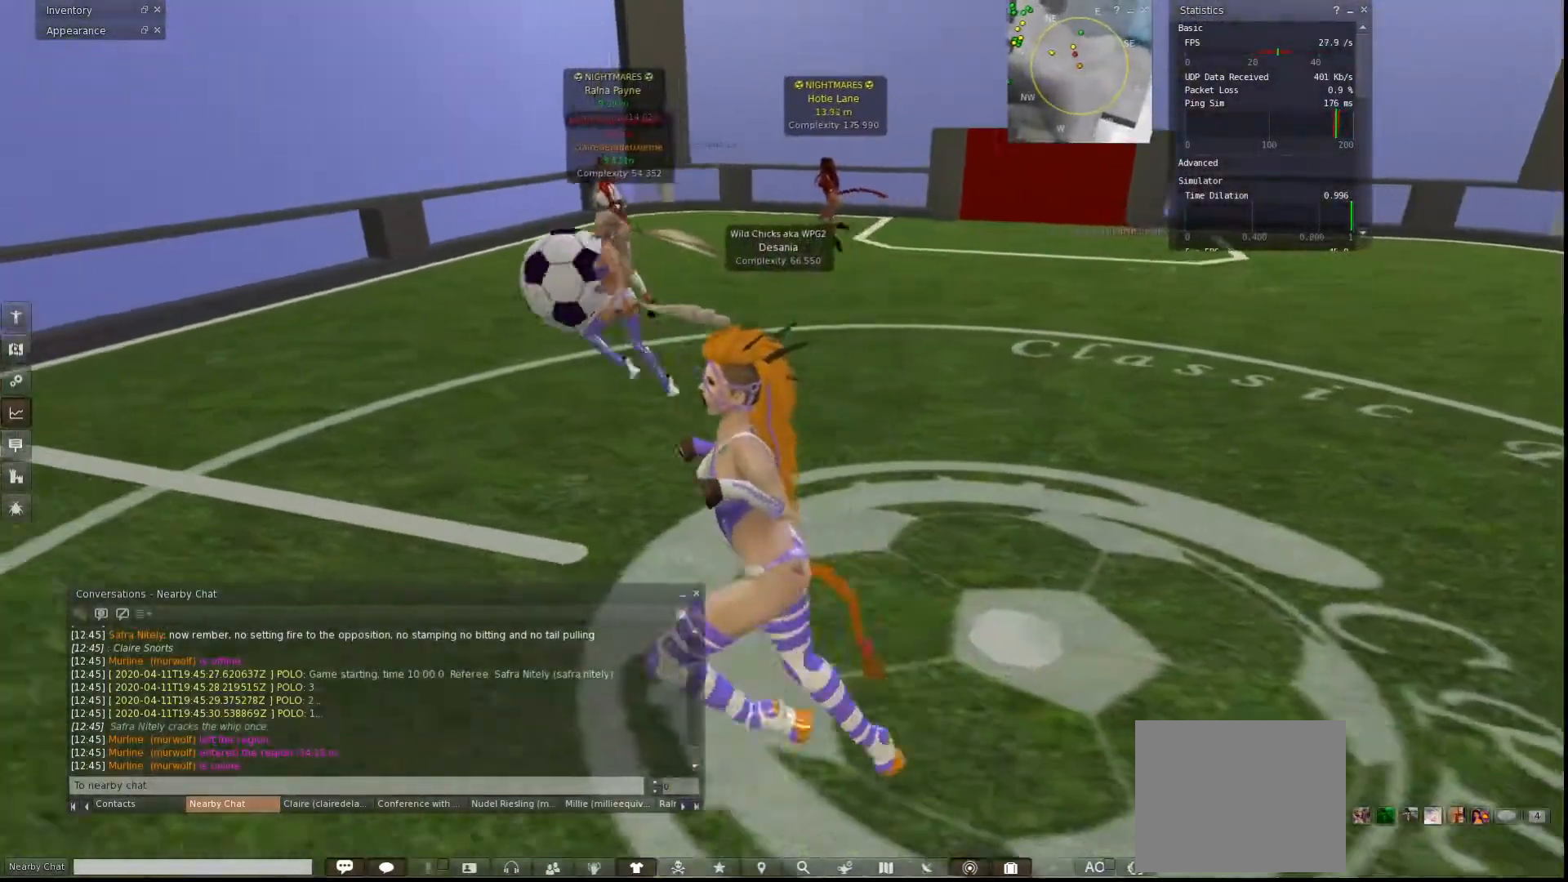
{"keys": [], "events": [[400, "a", "up"], [467, "s", "up"]]}
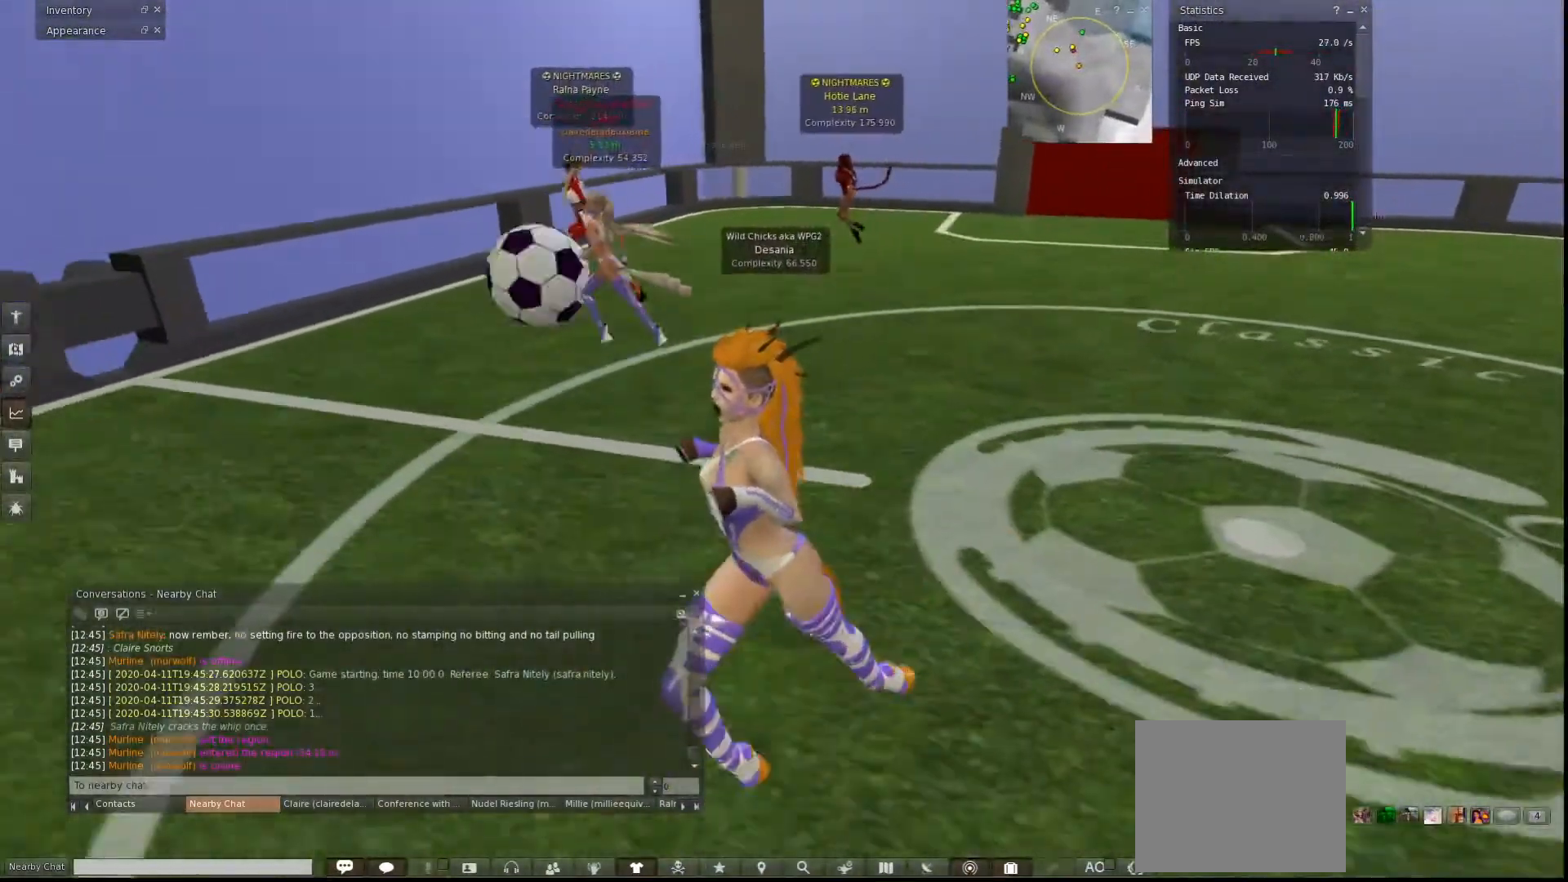
{"keys": [], "events": []}
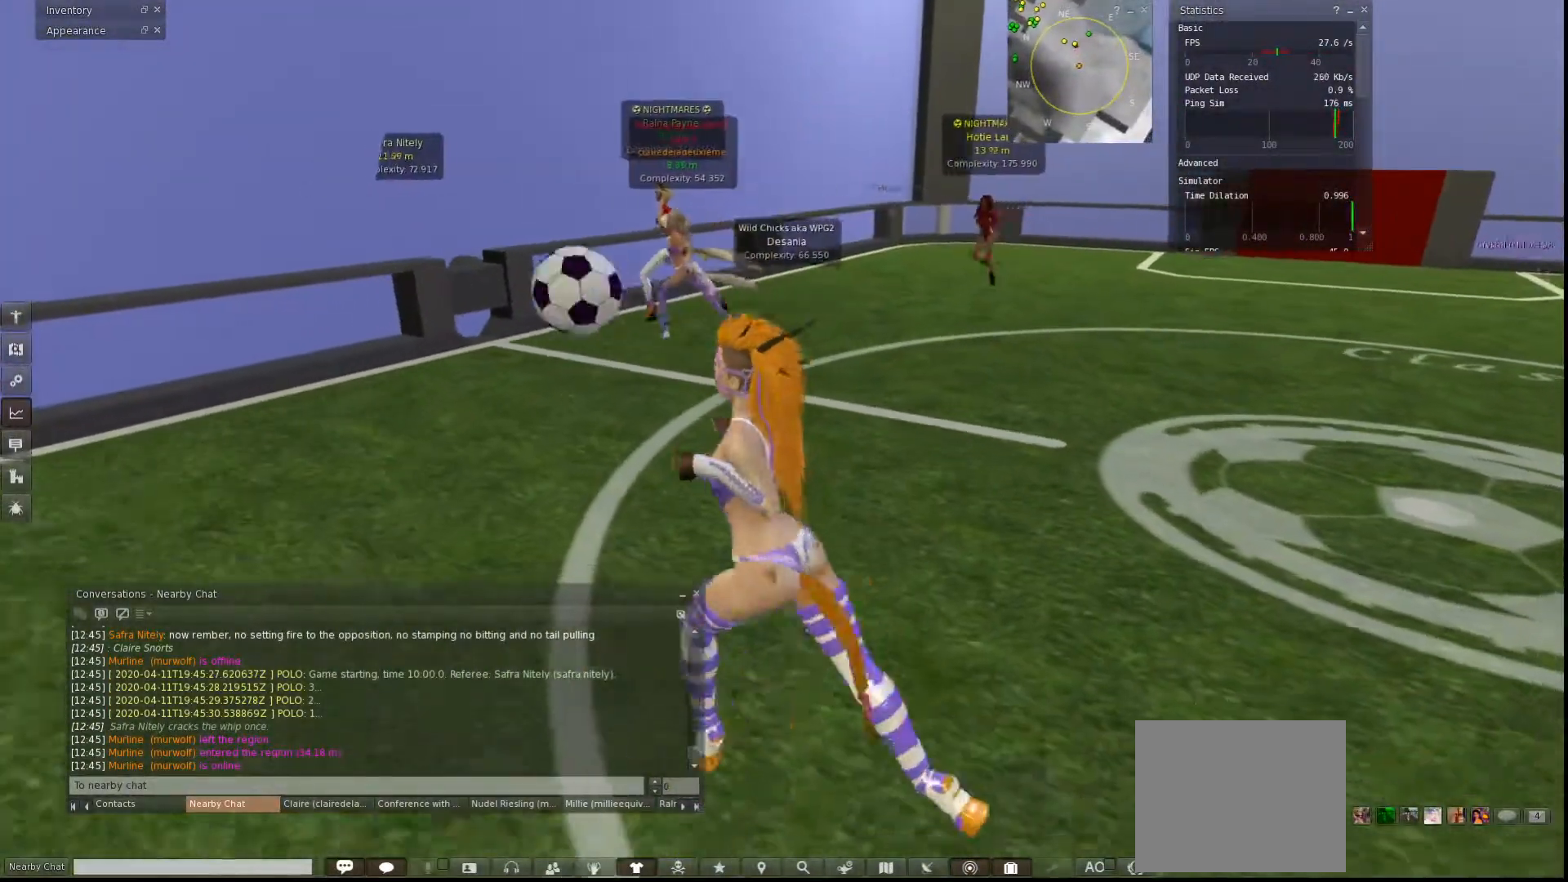
{"keys": ["a", "s"], "events": [[167, "a", "down"], [200, "s", "down"]]}
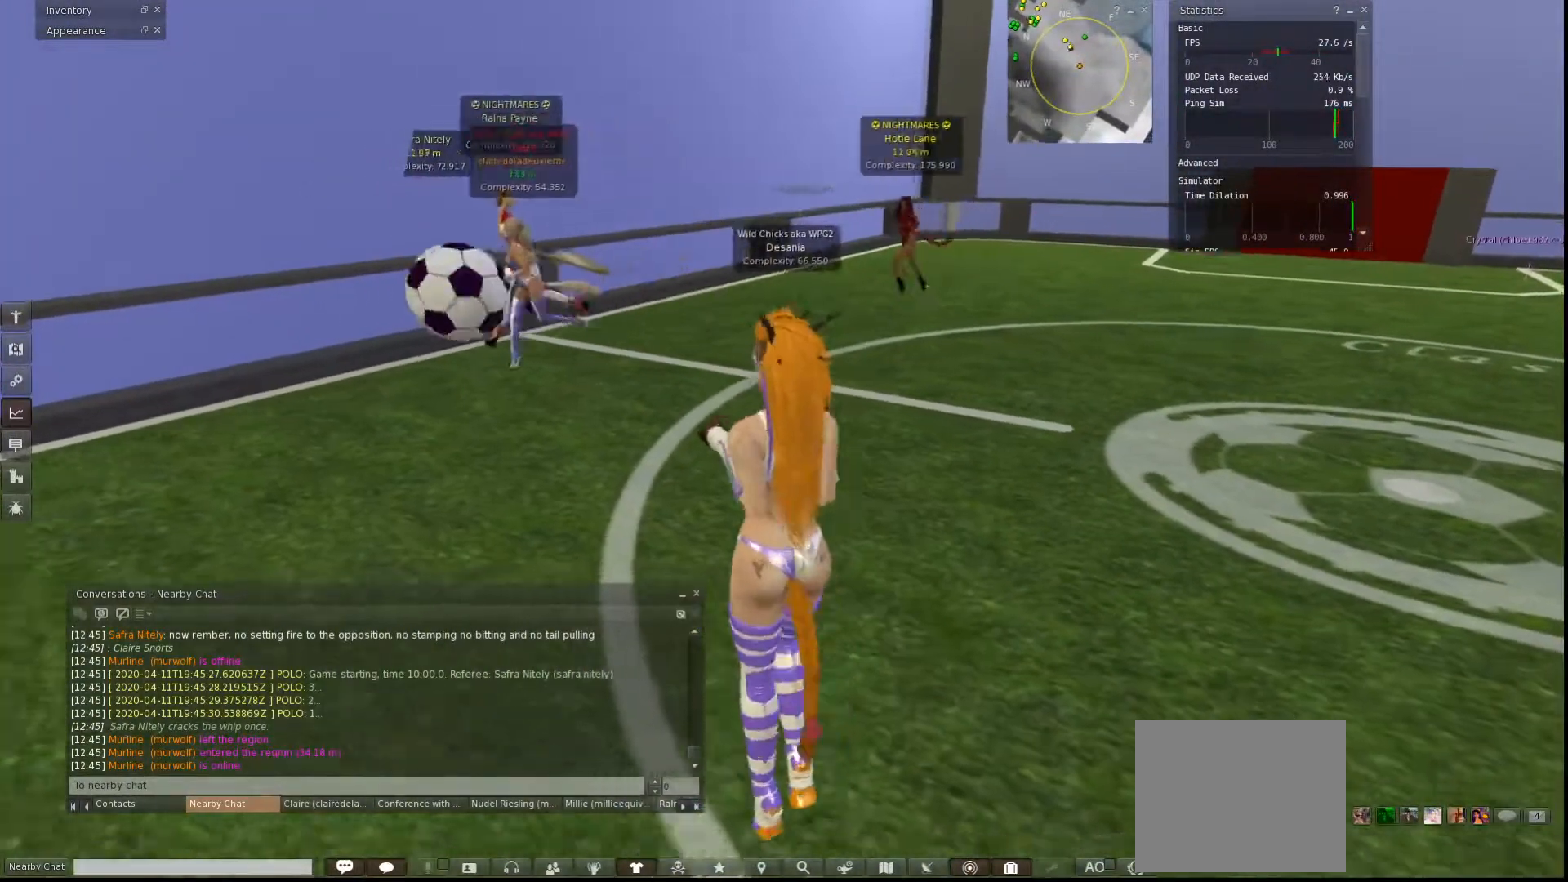
{"keys": ["a", "s"], "events": []}
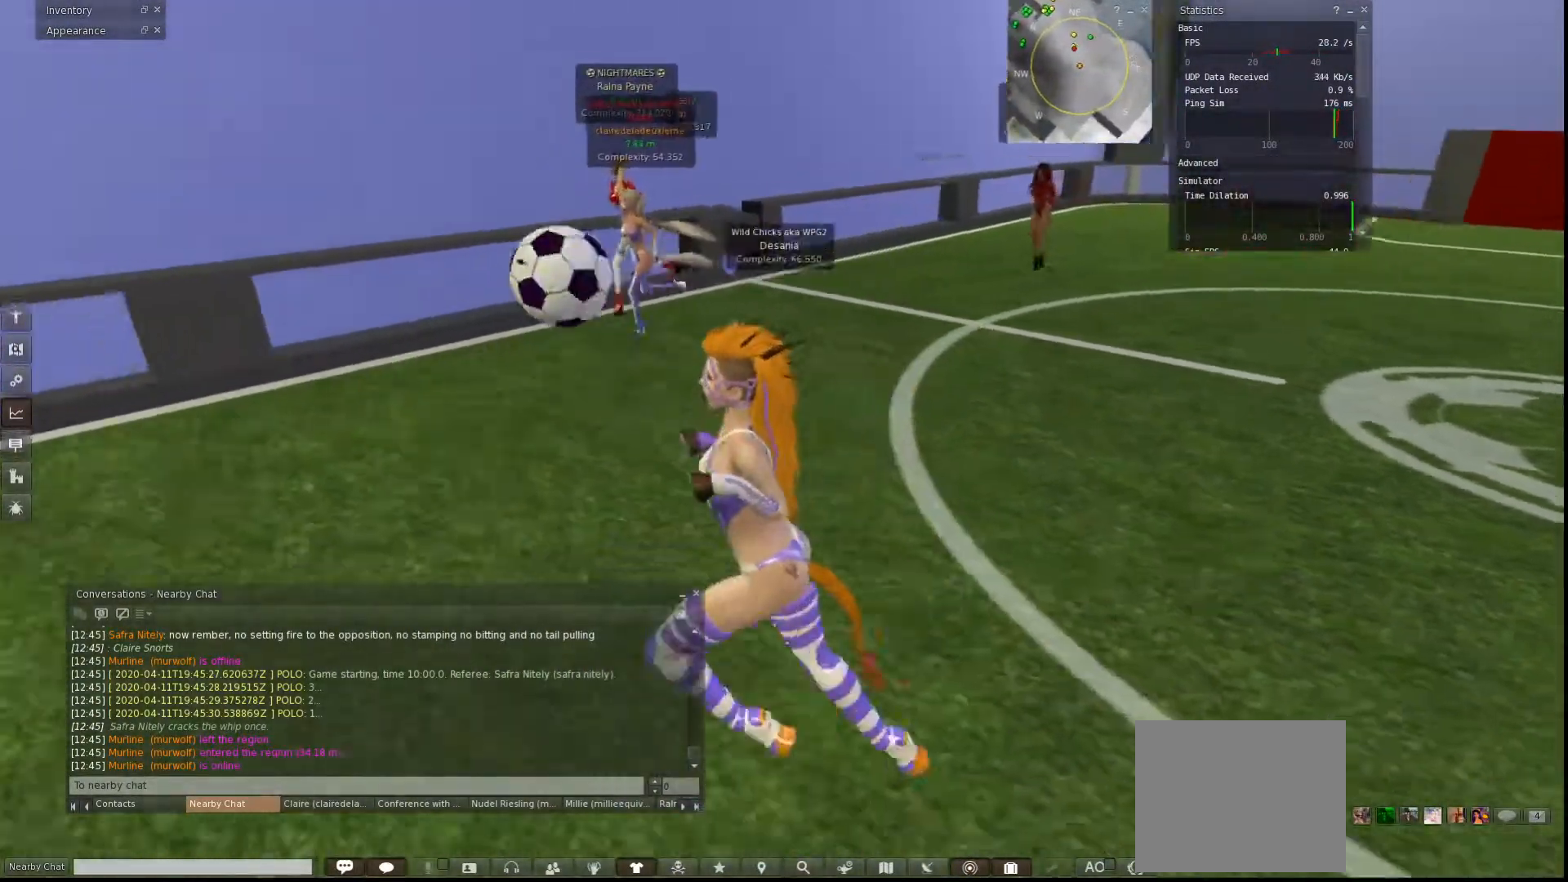
{"keys": ["a", "s"], "events": []}
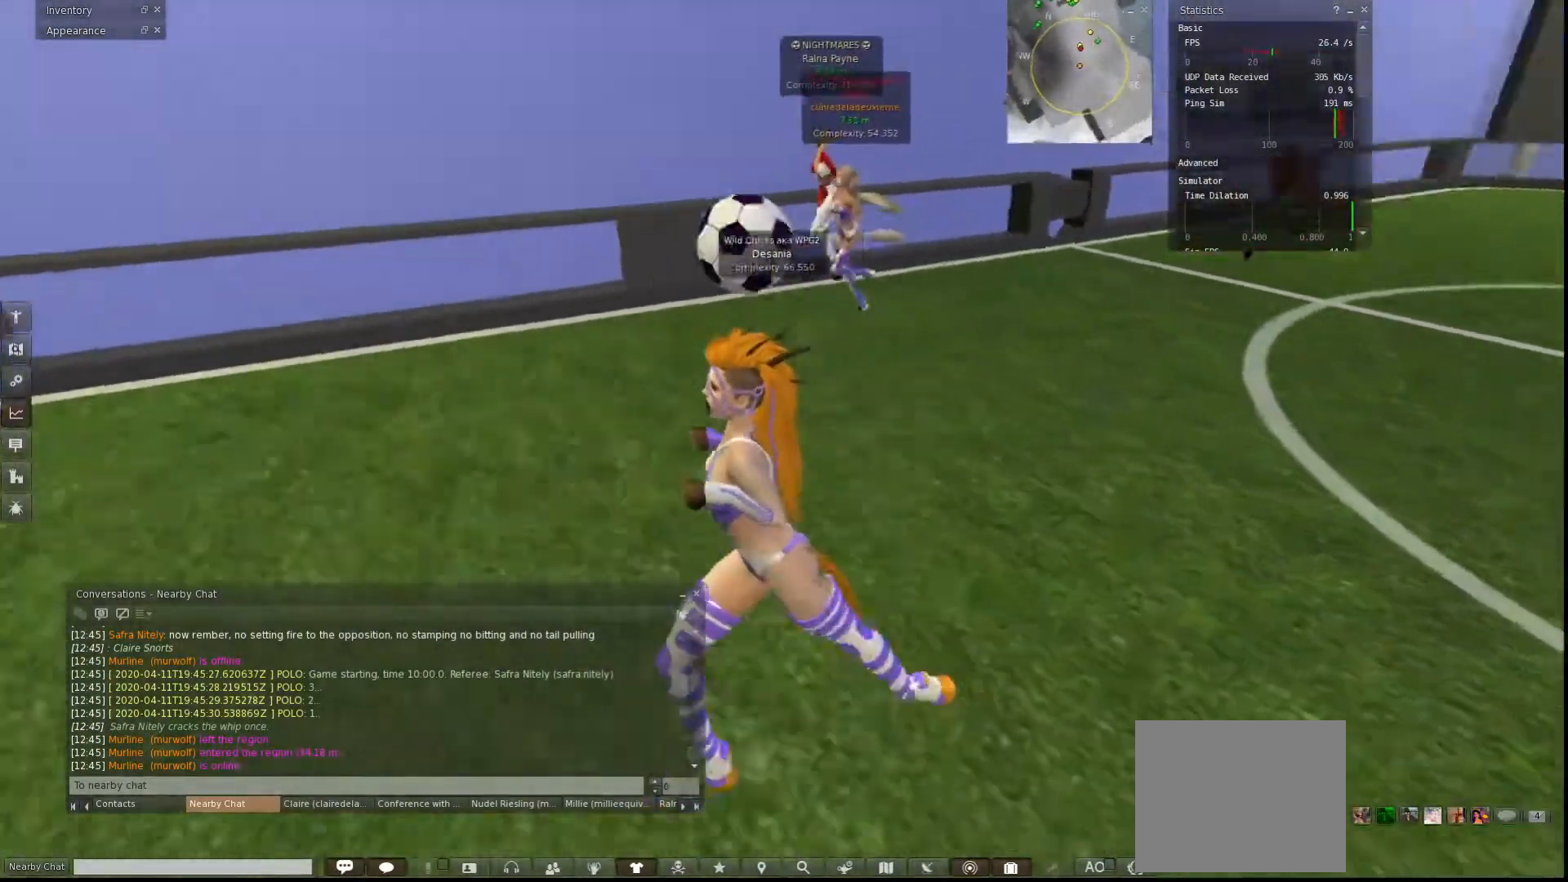
{"keys": [], "events": [[100, "a", "up"], [167, "s", "up"]]}
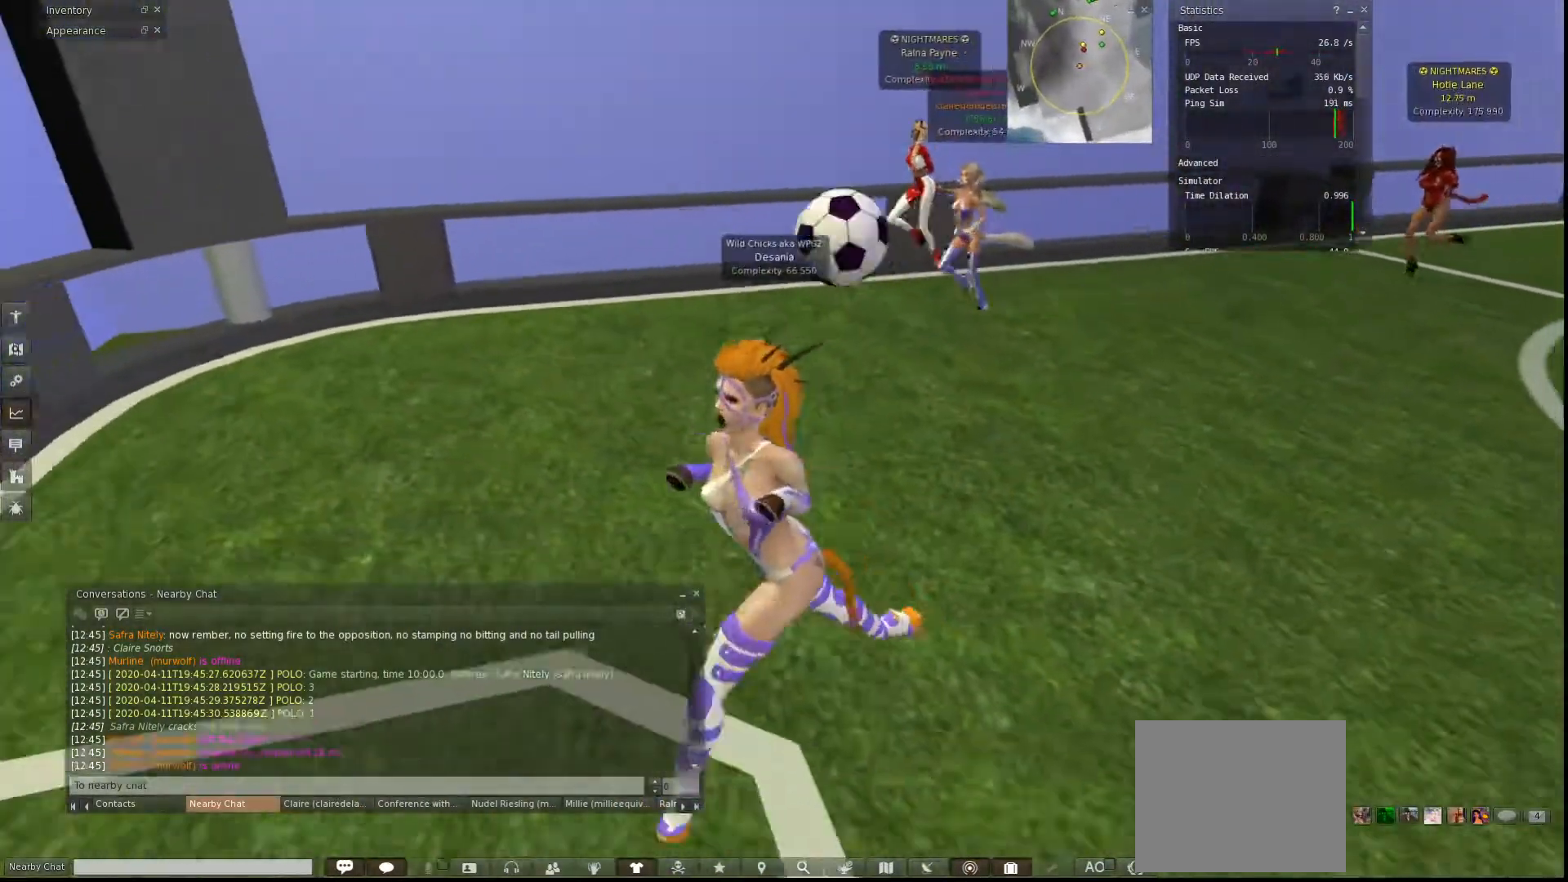
{"keys": [], "events": [[267, "a", "down"], [467, "a", "up"]]}
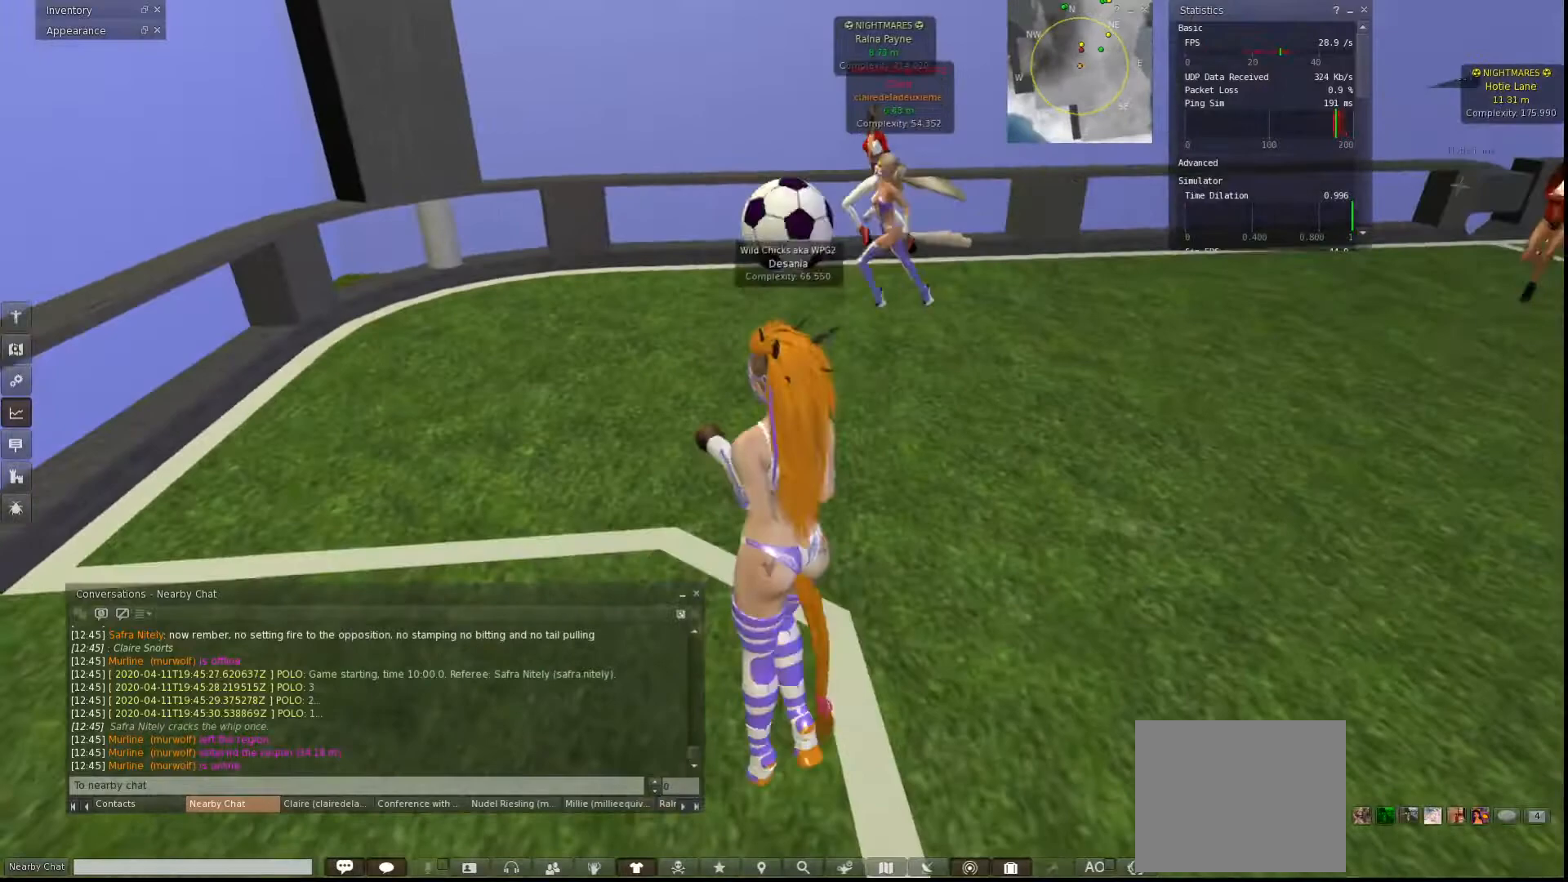
{"keys": [], "events": []}
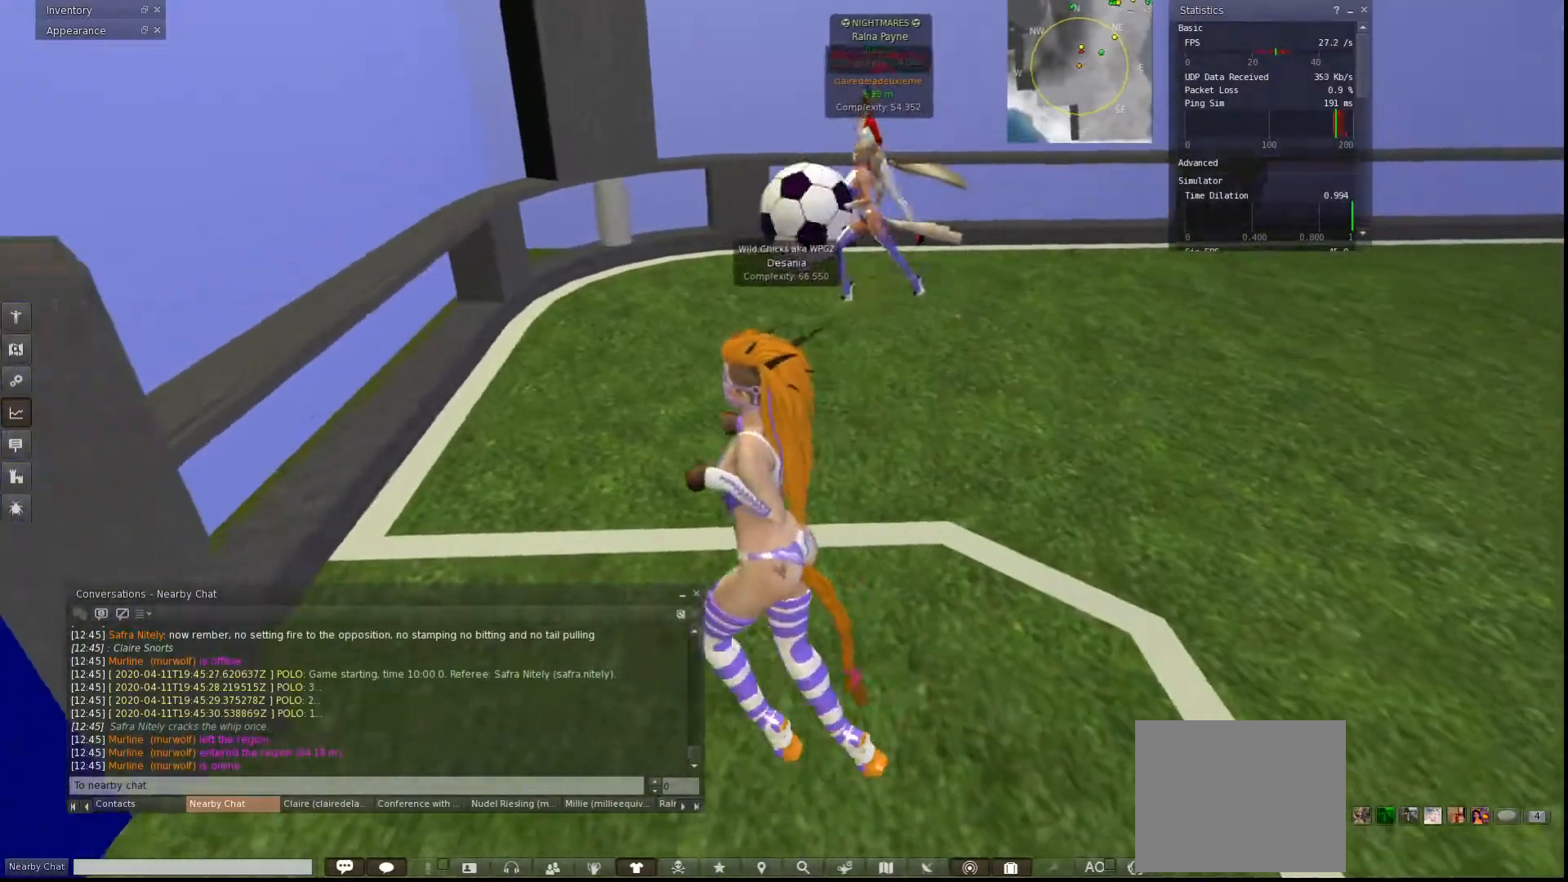
{"keys": [], "events": [[100, "a", "down"], [200, "a", "up"]]}
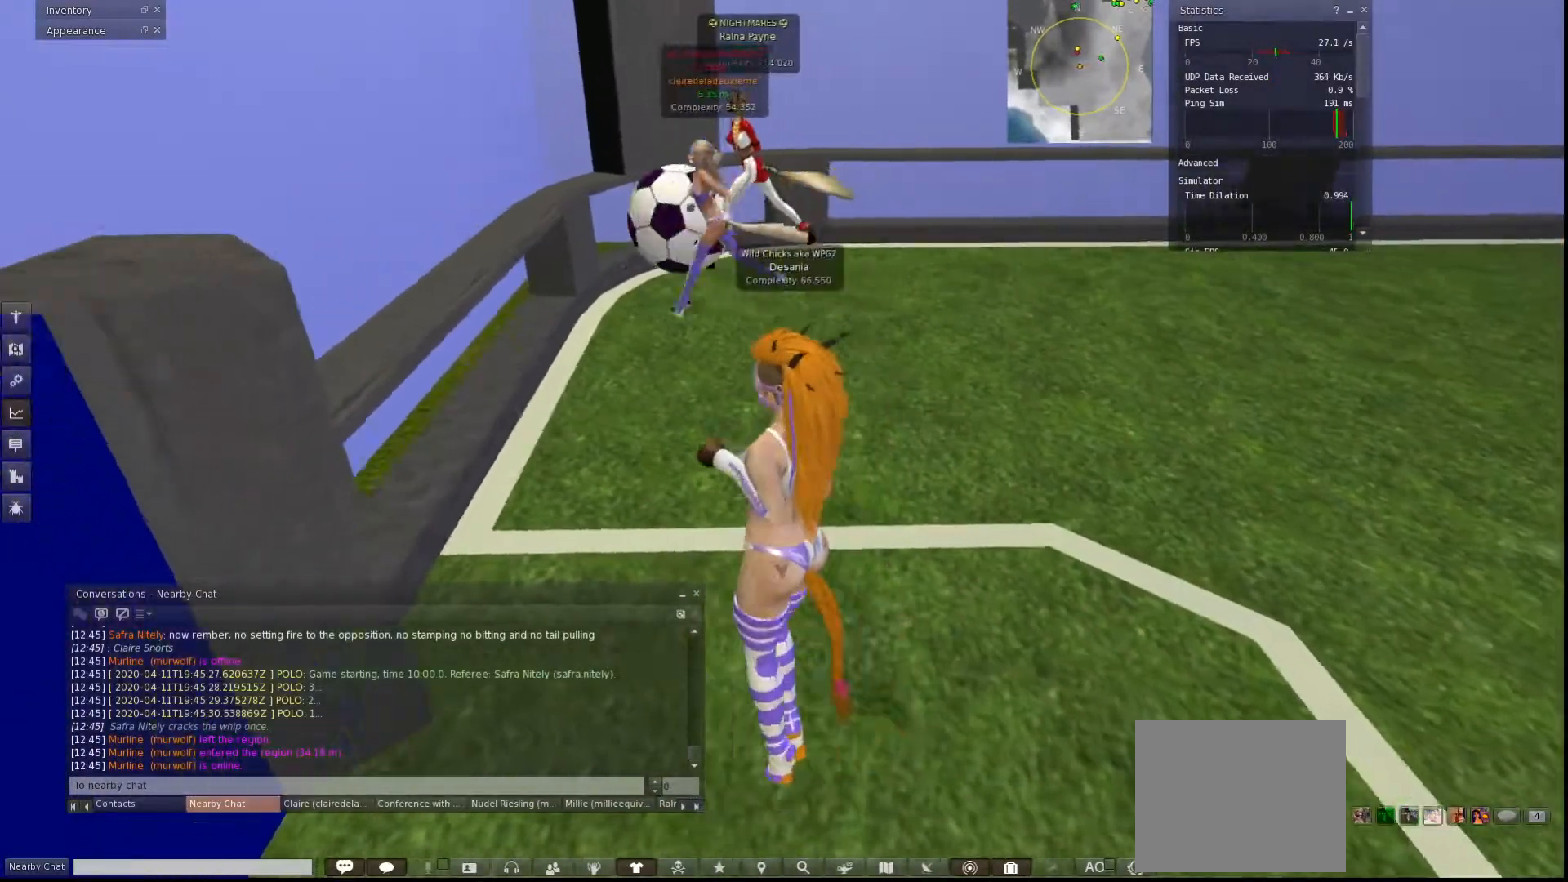
{"keys": [], "events": []}
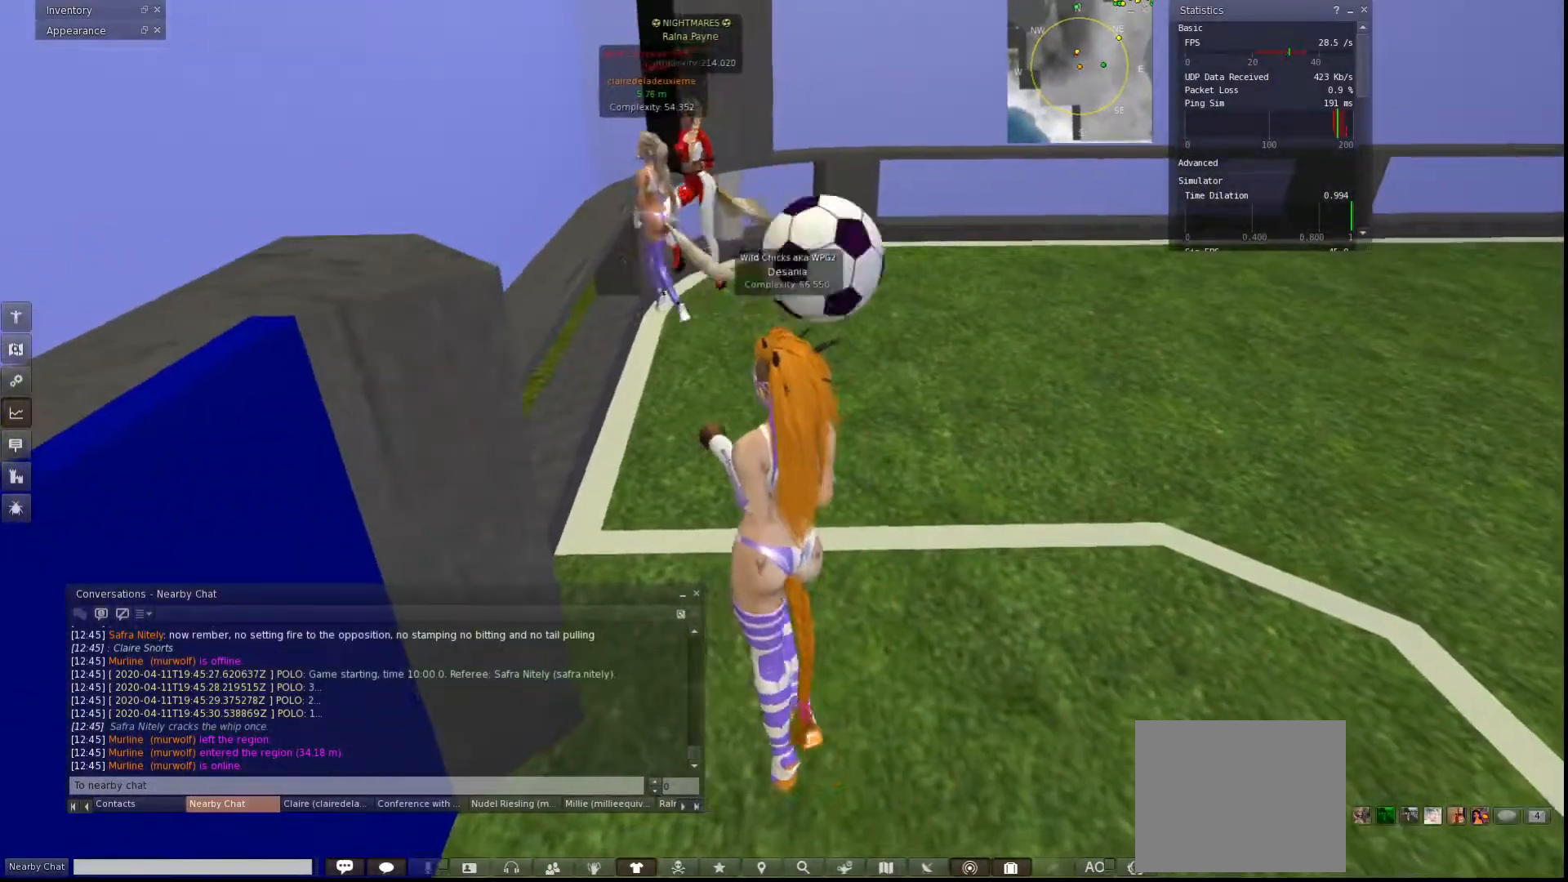
{"keys": ["d", "w"], "events": [[100, "d", "down"], [133, "w", "down"]]}